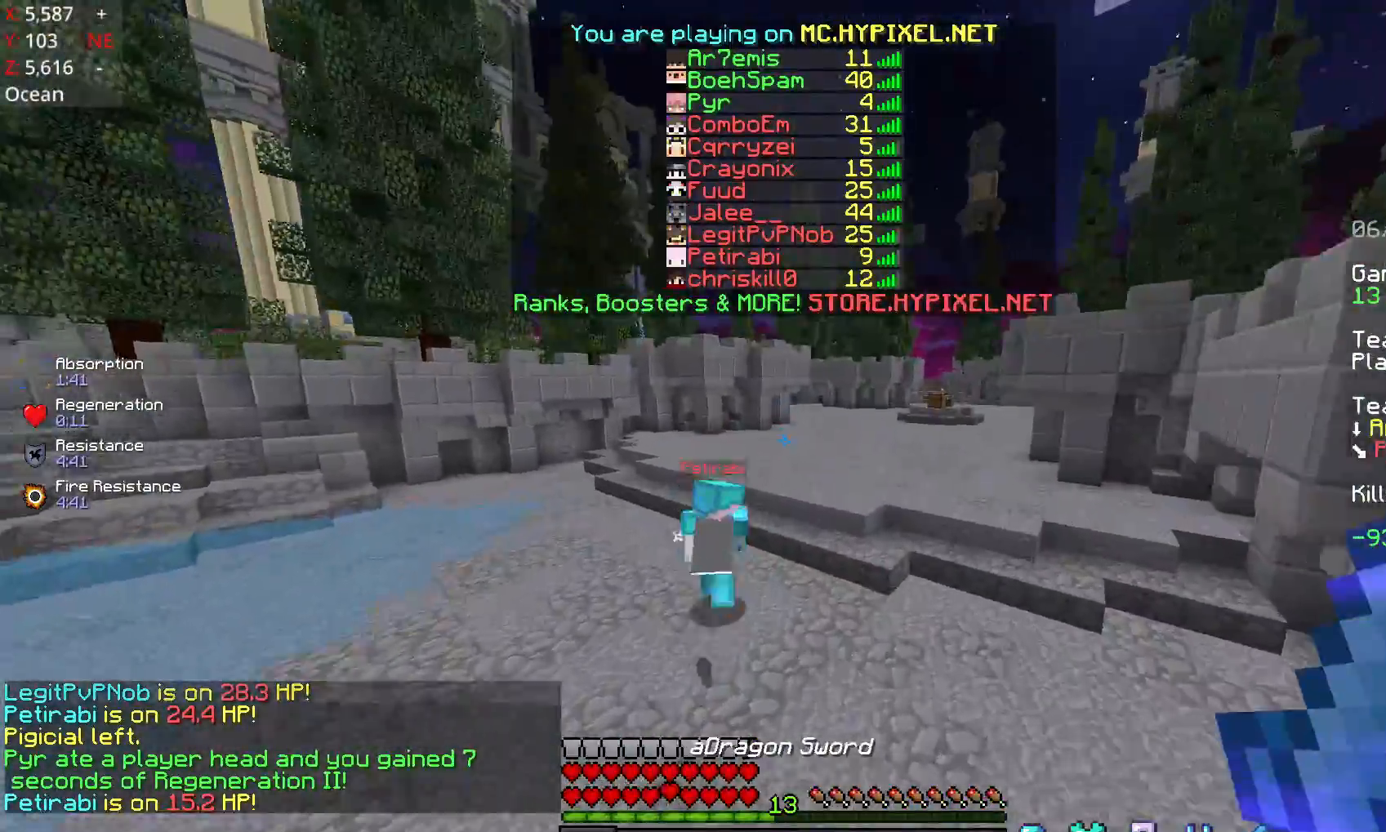
Gameplay with keyboard and mouse; each line is a JSON object with the keys and mouse buttons held at the frame after it. "events" lists presses ("down") and releases ("up") of "a", "d", "s", "space", "w", "mouse_left" and "mouse_right" between this image and that frame as [ms after this image, input, new state], when the widget could be followed in between. "mouse_left", "mouse_right" = the "left", "right" buttons of the "mouse" list. No other keys are recorded. Fast repeated clicks can show as one long hold. Mouse movement is not recorded.
{"keys": ["space", "w"], "mouse": [], "events": [[283, "mouse_right", "down"], [333, "mouse_right", "up"]]}
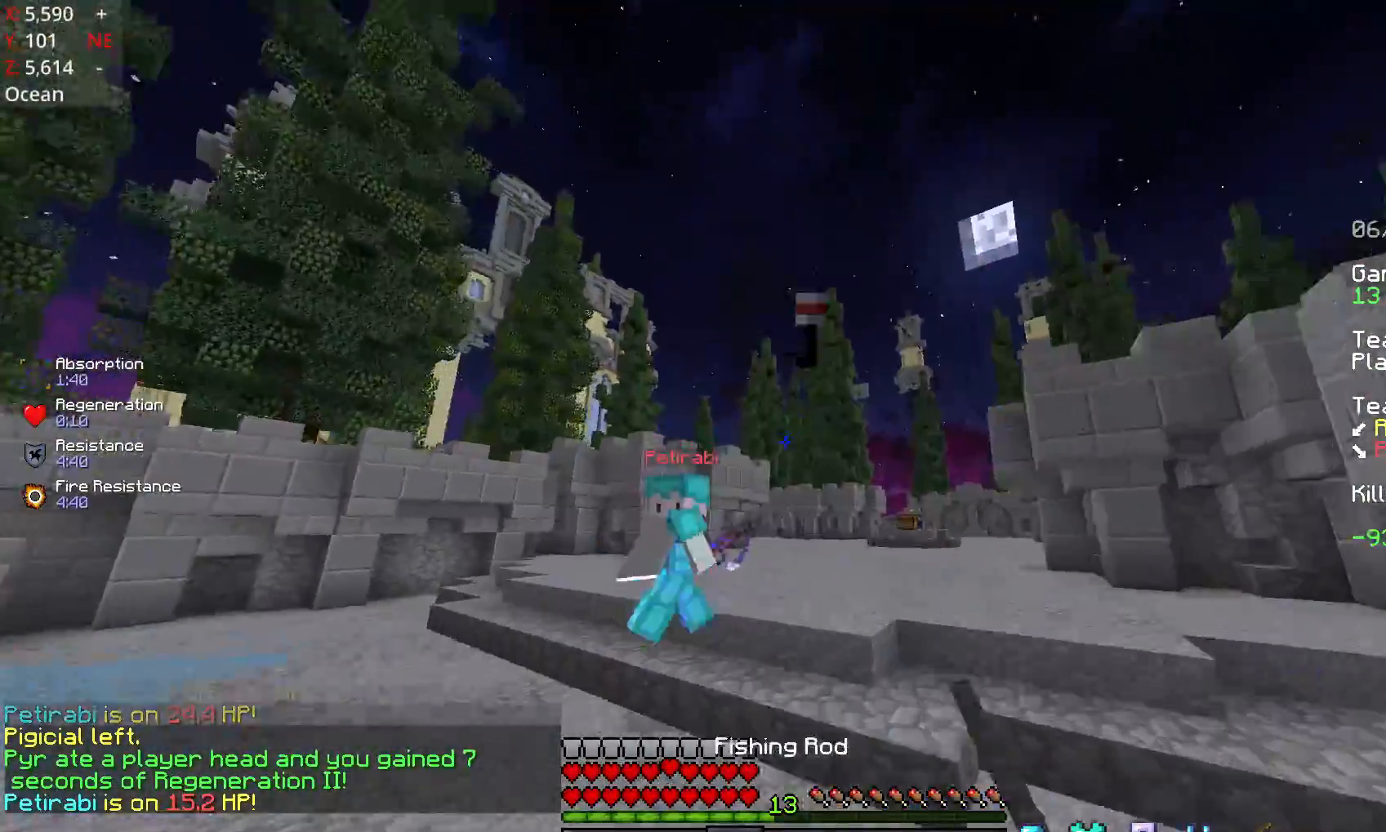
{"keys": ["w"], "mouse": ["left"], "events": [[233, "mouse_left", "down"], [283, "mouse_left", "up"], [283, "space", "up"], [383, "mouse_left", "down"], [433, "mouse_left", "up"], [483, "mouse_left", "down"]]}
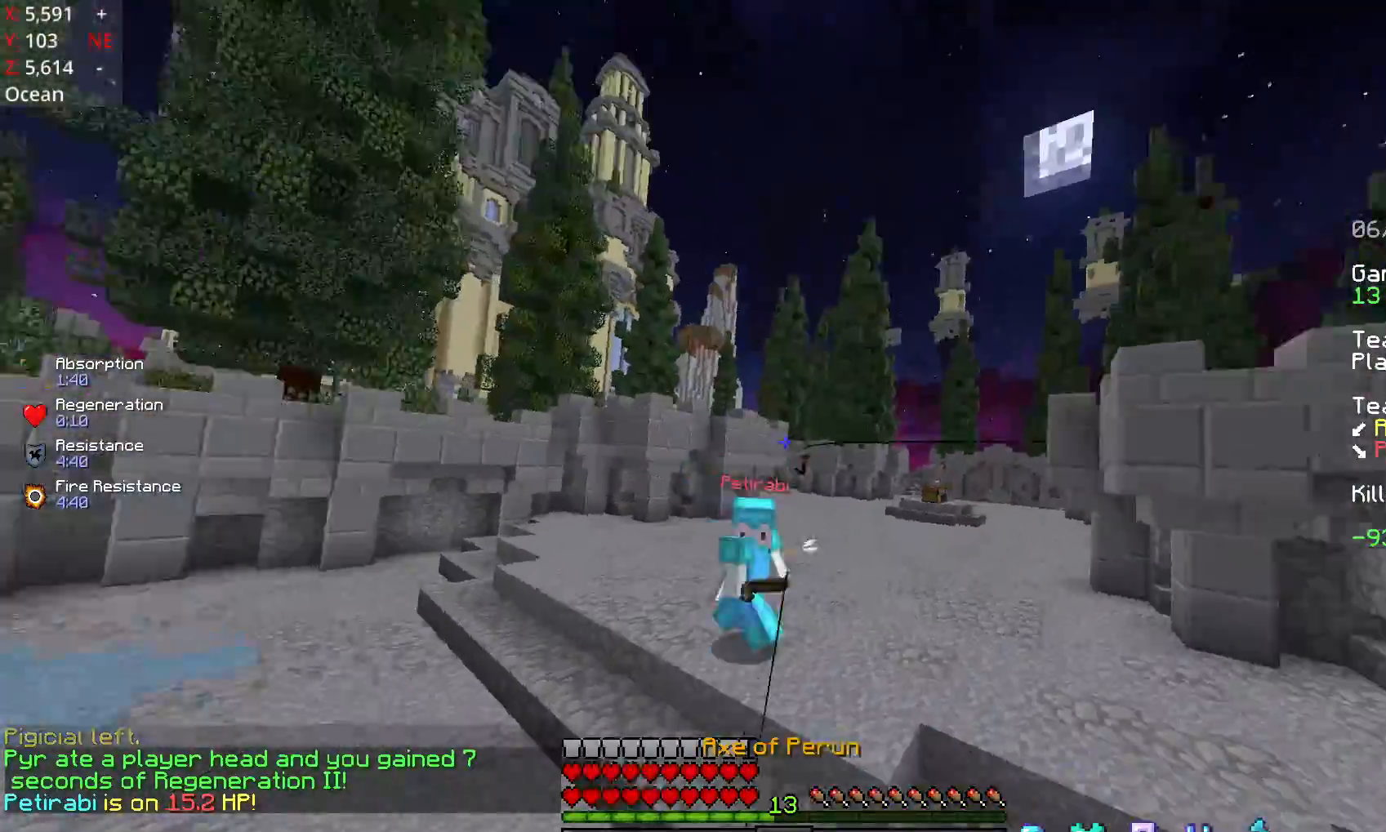
{"keys": ["d", "w"], "mouse": [], "events": [[33, "d", "down"], [33, "mouse_left", "up"], [83, "mouse_left", "down"], [133, "mouse_left", "up"], [233, "mouse_right", "down"], [333, "mouse_right", "up"]]}
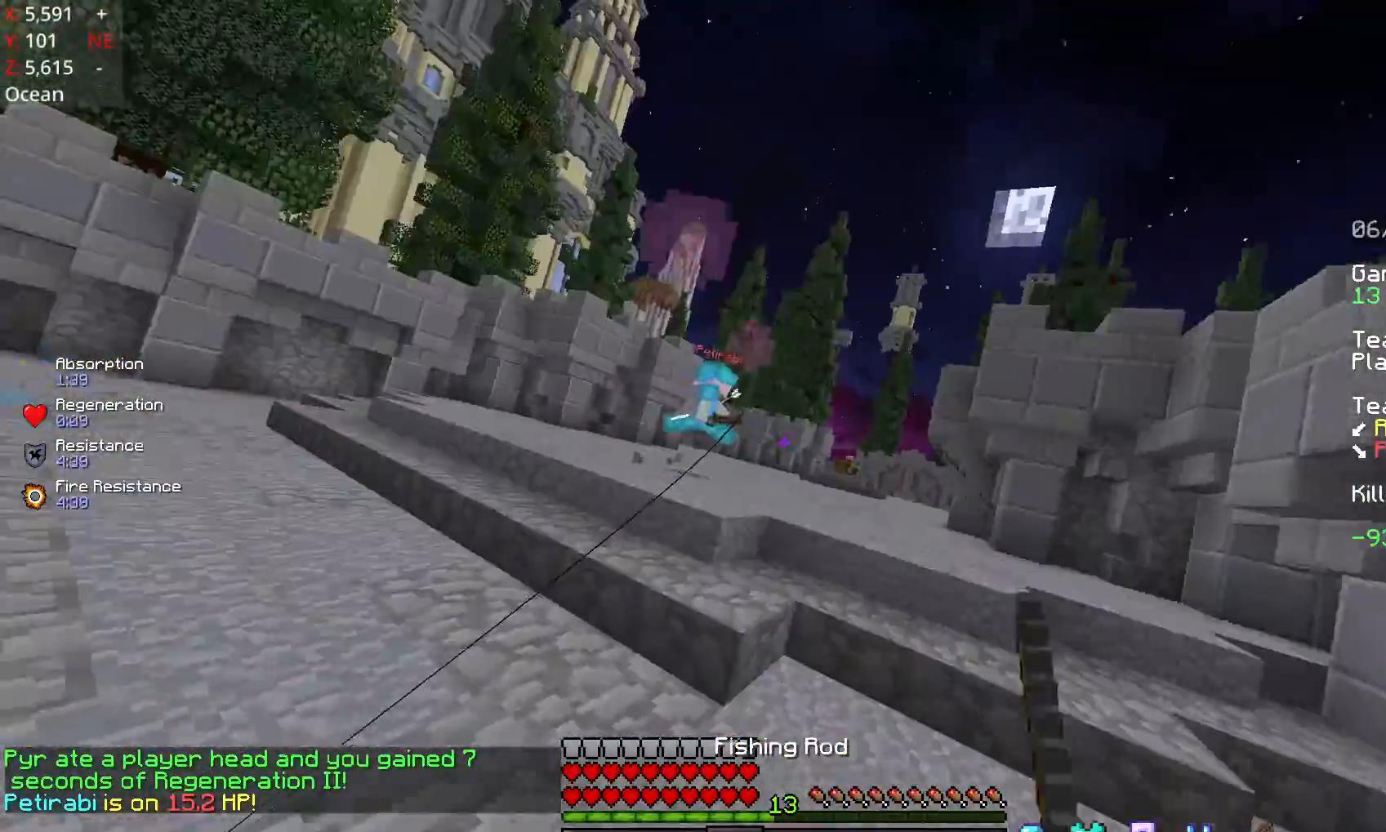
{"keys": ["w"], "mouse": ["right"], "events": [[283, "d", "up"], [333, "mouse_right", "down"], [383, "mouse_right", "up"], [483, "mouse_right", "down"]]}
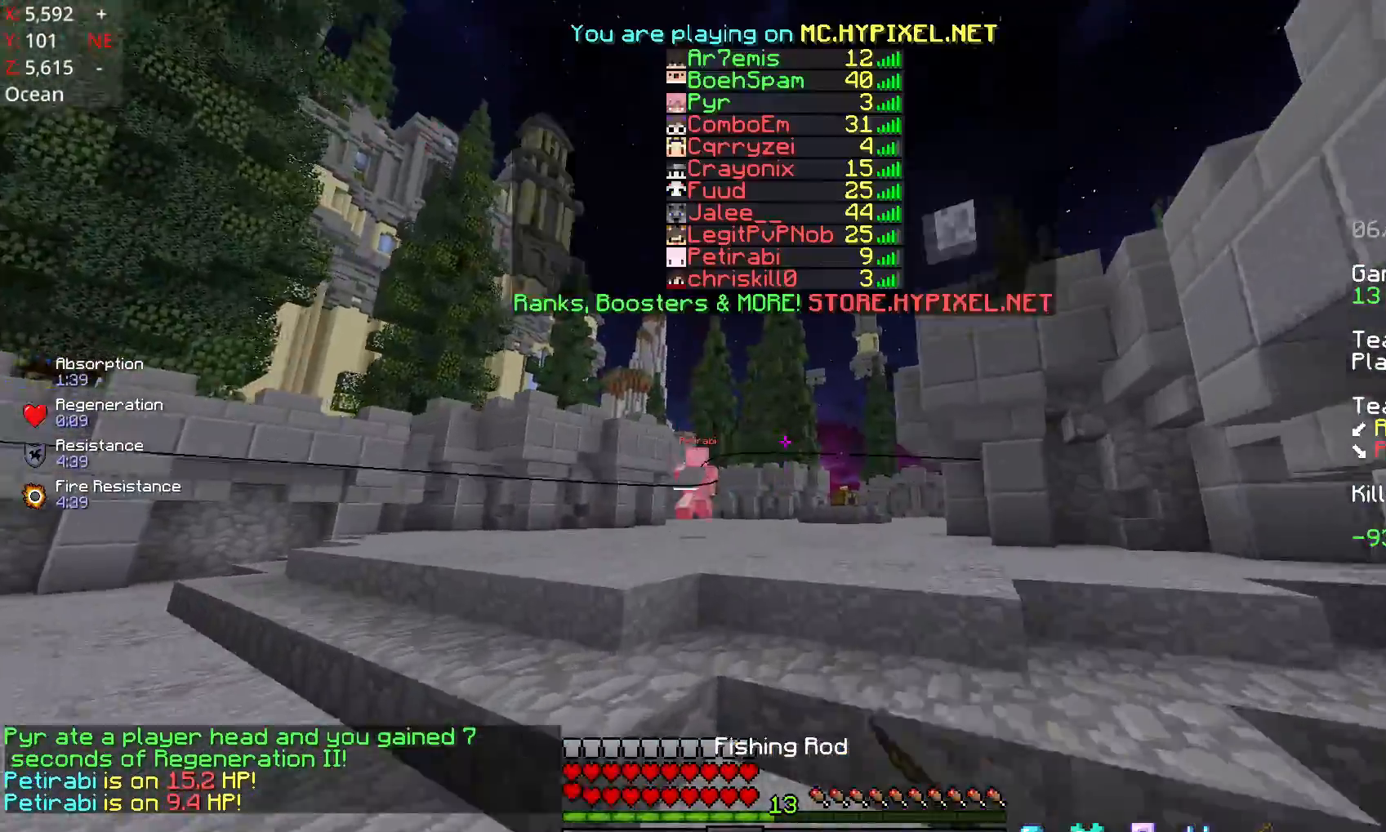
{"keys": ["space", "w"], "mouse": ["right"], "events": [[17, "space", "down"], [83, "mouse_right", "up"], [333, "space", "up"], [433, "space", "down"], [483, "mouse_right", "down"]]}
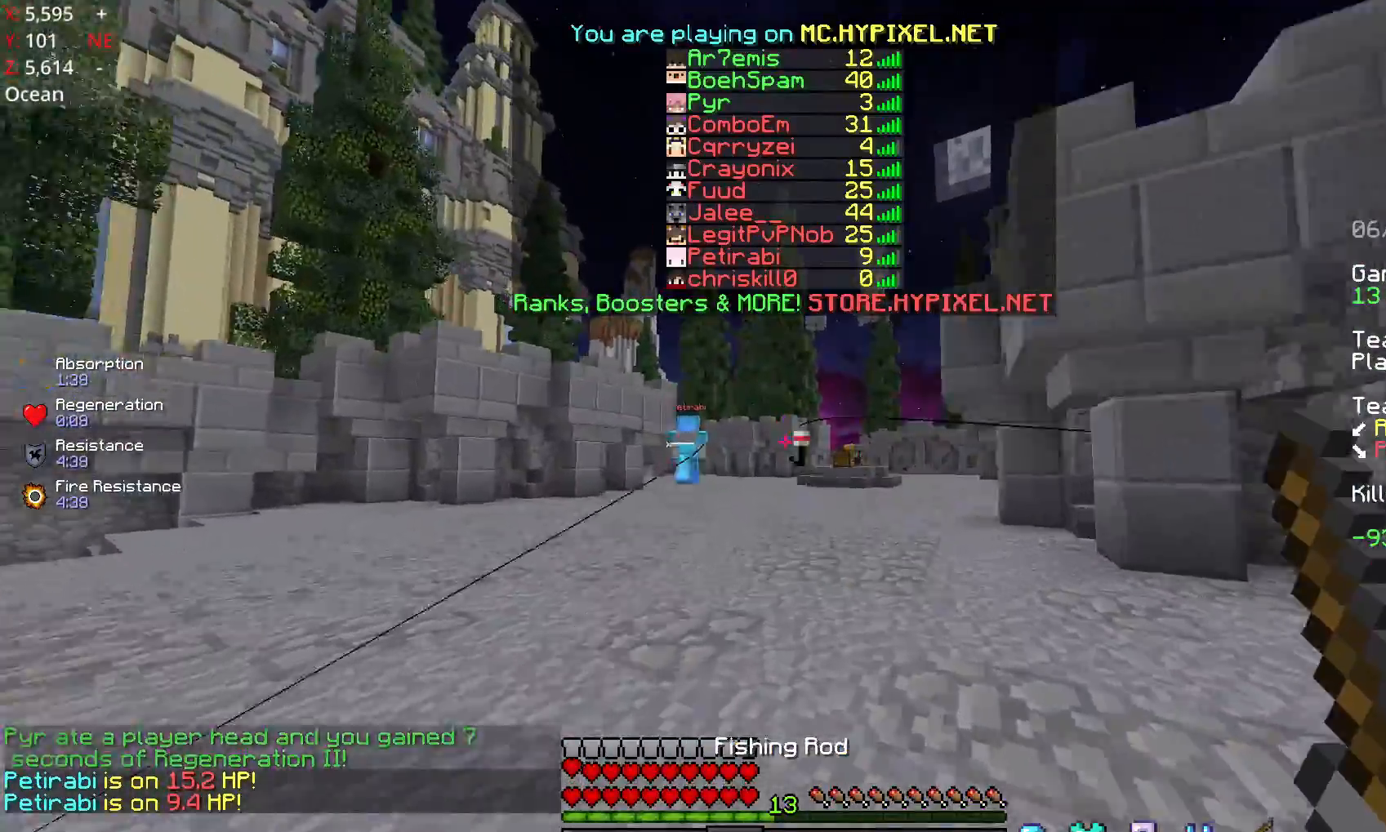
{"keys": ["space", "w"], "mouse": [], "events": [[33, "mouse_right", "up"]]}
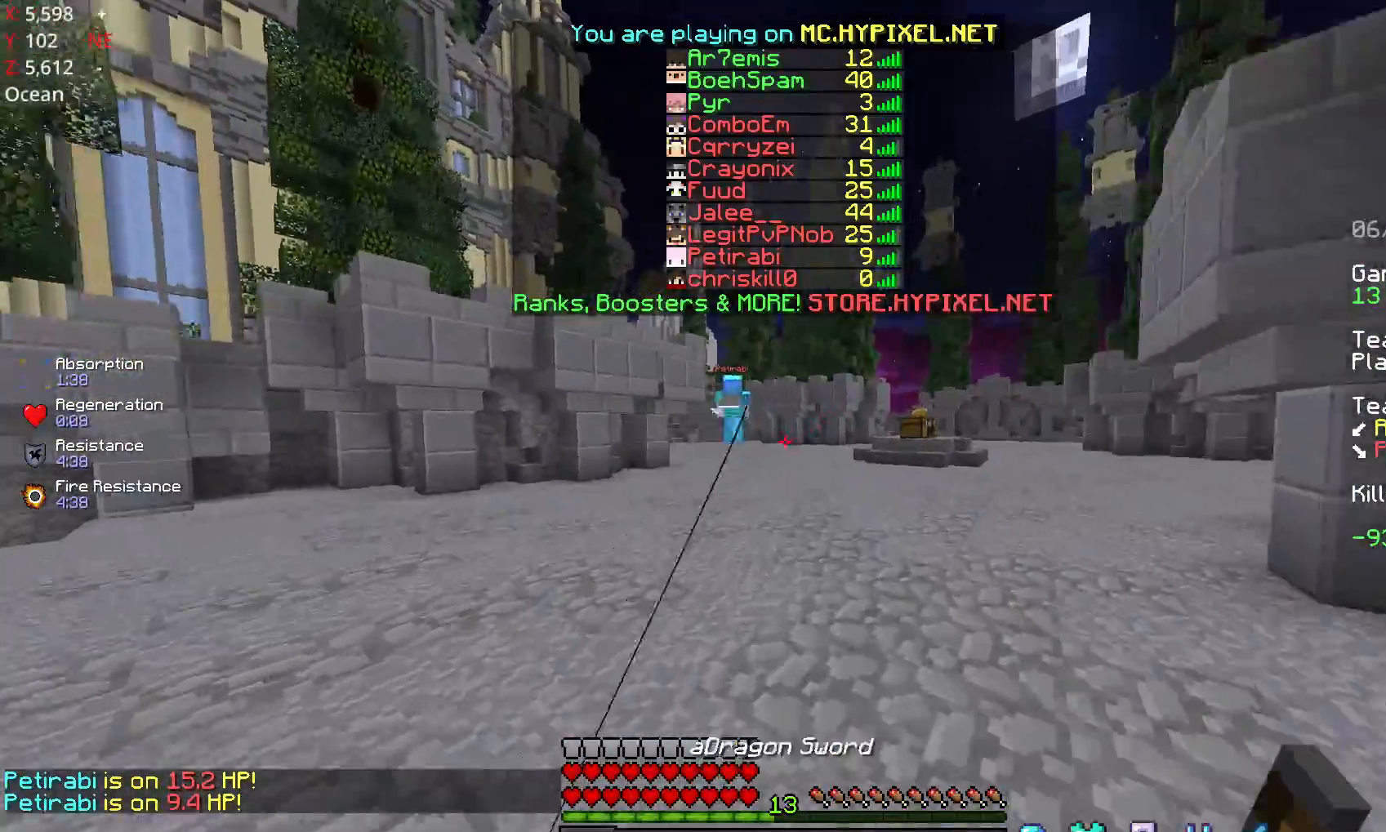
{"keys": ["space", "w"], "mouse": [], "events": []}
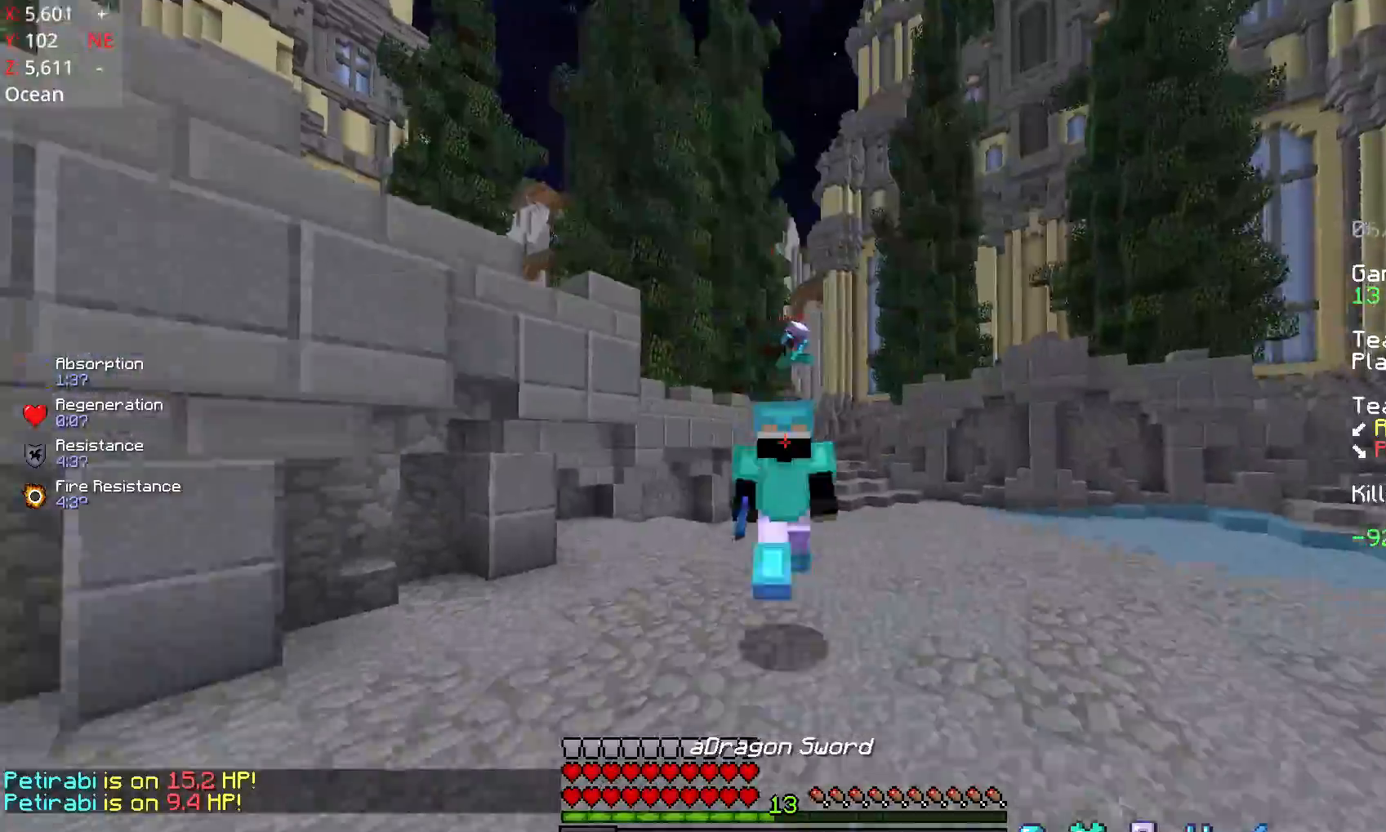
{"keys": ["w"], "mouse": [], "events": [[483, "space", "up"]]}
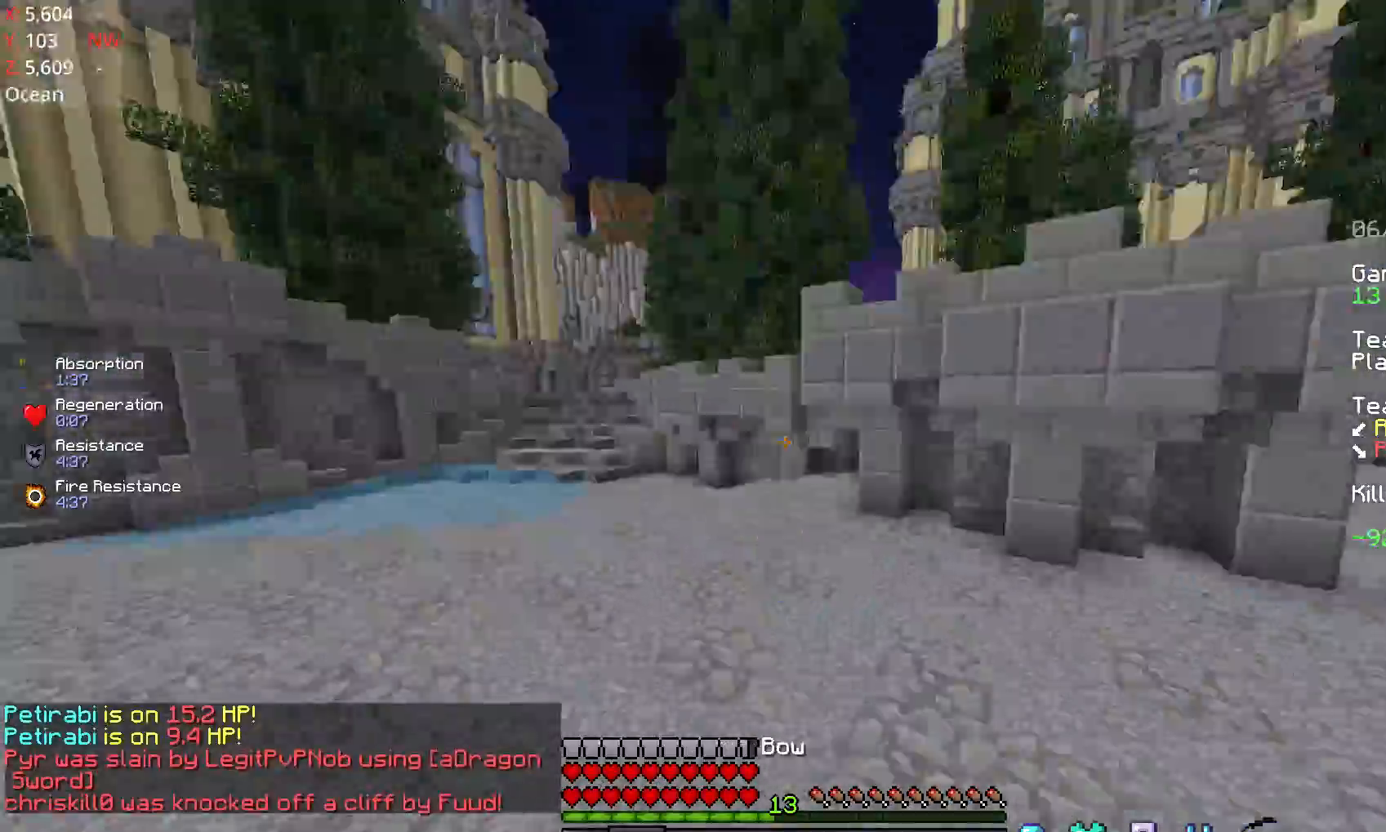
{"keys": ["w"], "mouse": [], "events": [[33, "a", "down"], [33, "mouse_right", "down"], [283, "mouse_left", "down"], [333, "mouse_right", "up"], [383, "a", "up"], [383, "mouse_left", "up"]]}
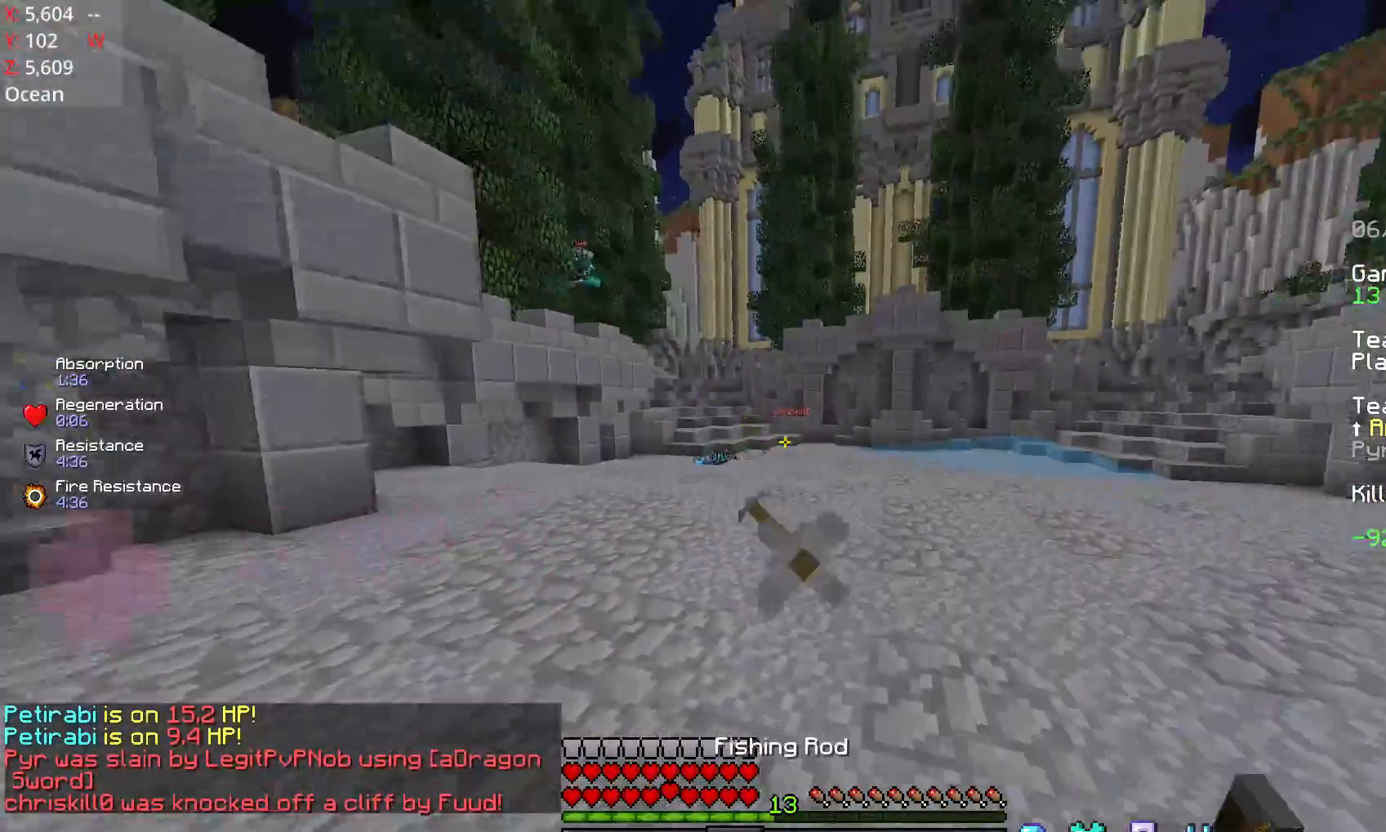
{"keys": ["space", "w"], "mouse": [], "events": [[83, "space", "down"]]}
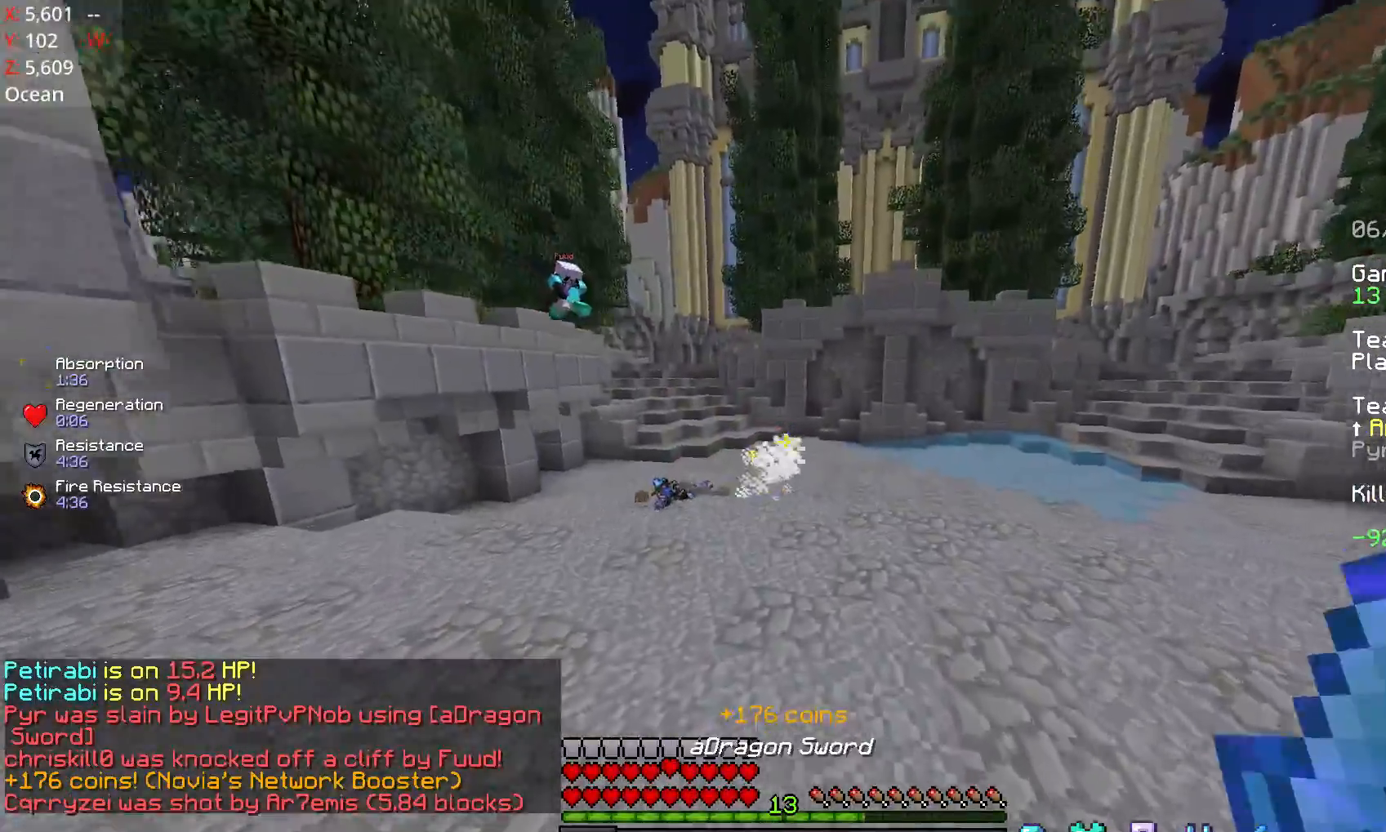
{"keys": ["space", "w"], "mouse": ["right"], "events": [[83, "a", "down"], [283, "a", "up"], [467, "mouse_right", "down"]]}
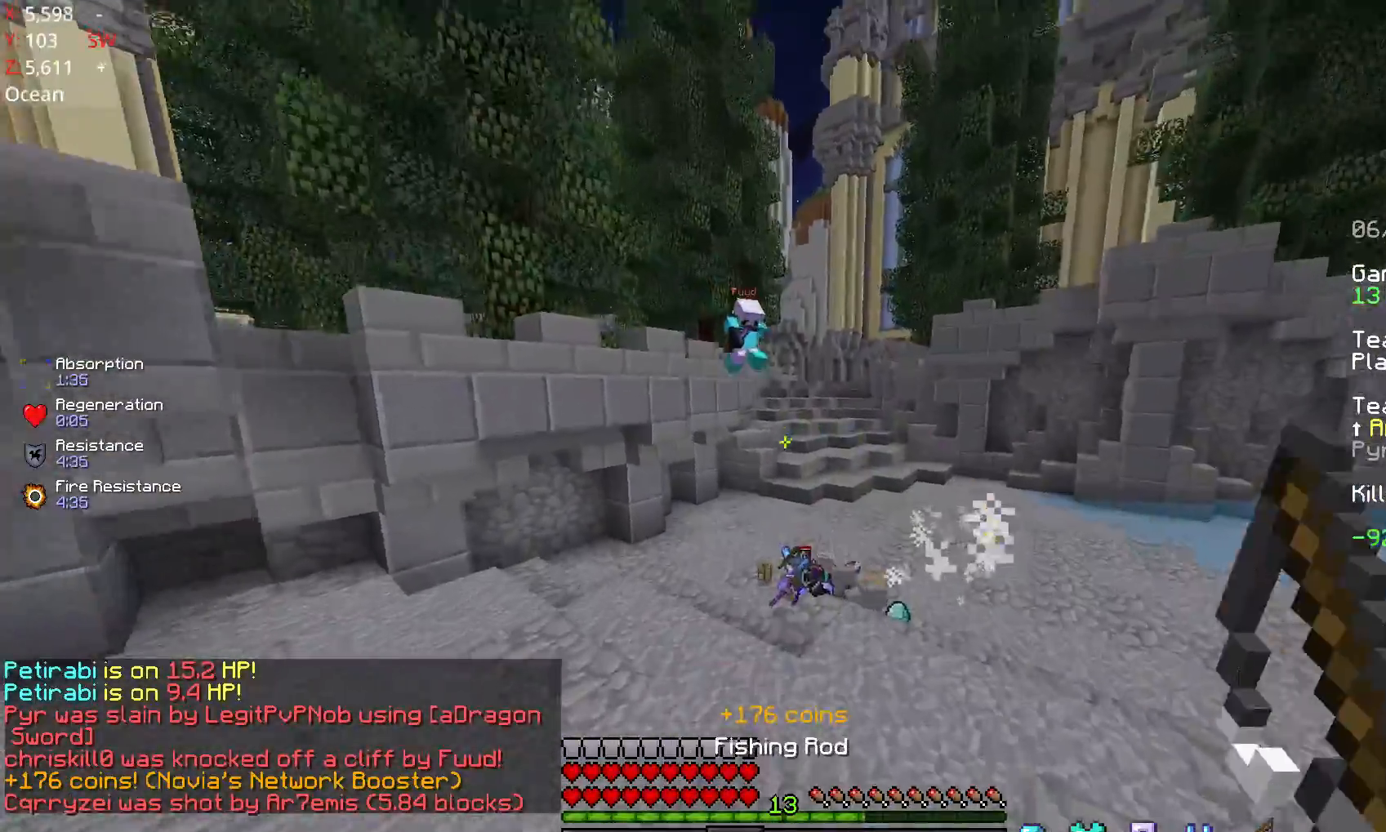
{"keys": ["w"], "mouse": ["left"], "events": [[83, "mouse_right", "up"], [433, "space", "up"], [483, "mouse_left", "down"]]}
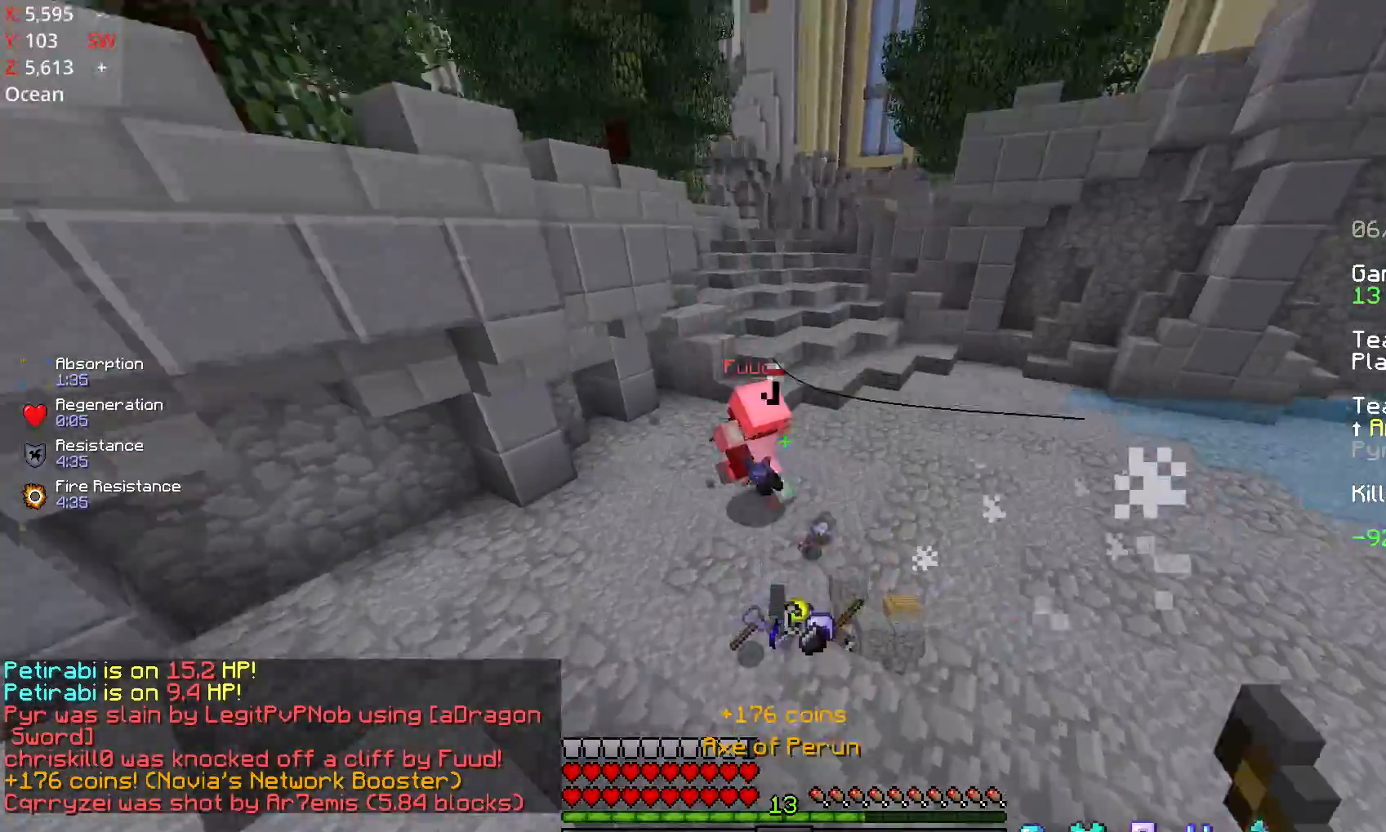
{"keys": ["w"], "mouse": ["left"], "events": [[33, "mouse_left", "up"], [67, "mouse_left", "down"], [133, "d", "down"], [133, "mouse_left", "up"], [183, "mouse_left", "down"], [233, "mouse_left", "up"], [333, "mouse_left", "down"], [367, "mouse_left", "up"], [433, "d", "up"], [483, "mouse_left", "down"]]}
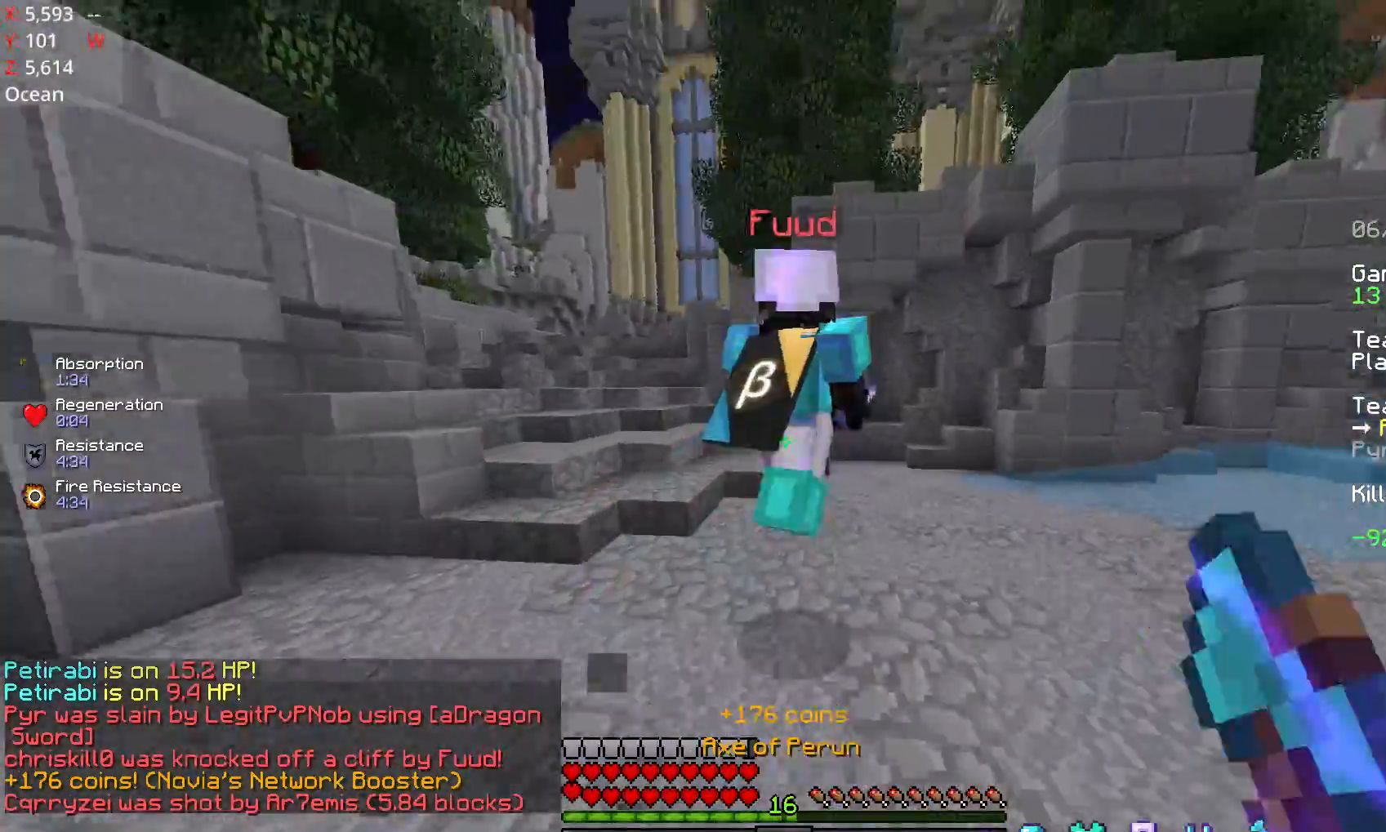
{"keys": ["space", "w"], "mouse": [], "events": [[33, "mouse_left", "up"], [83, "mouse_left", "down"], [183, "mouse_left", "up"], [233, "mouse_left", "down"], [283, "mouse_left", "up"], [283, "space", "down"], [383, "mouse_right", "down"], [483, "mouse_right", "up"]]}
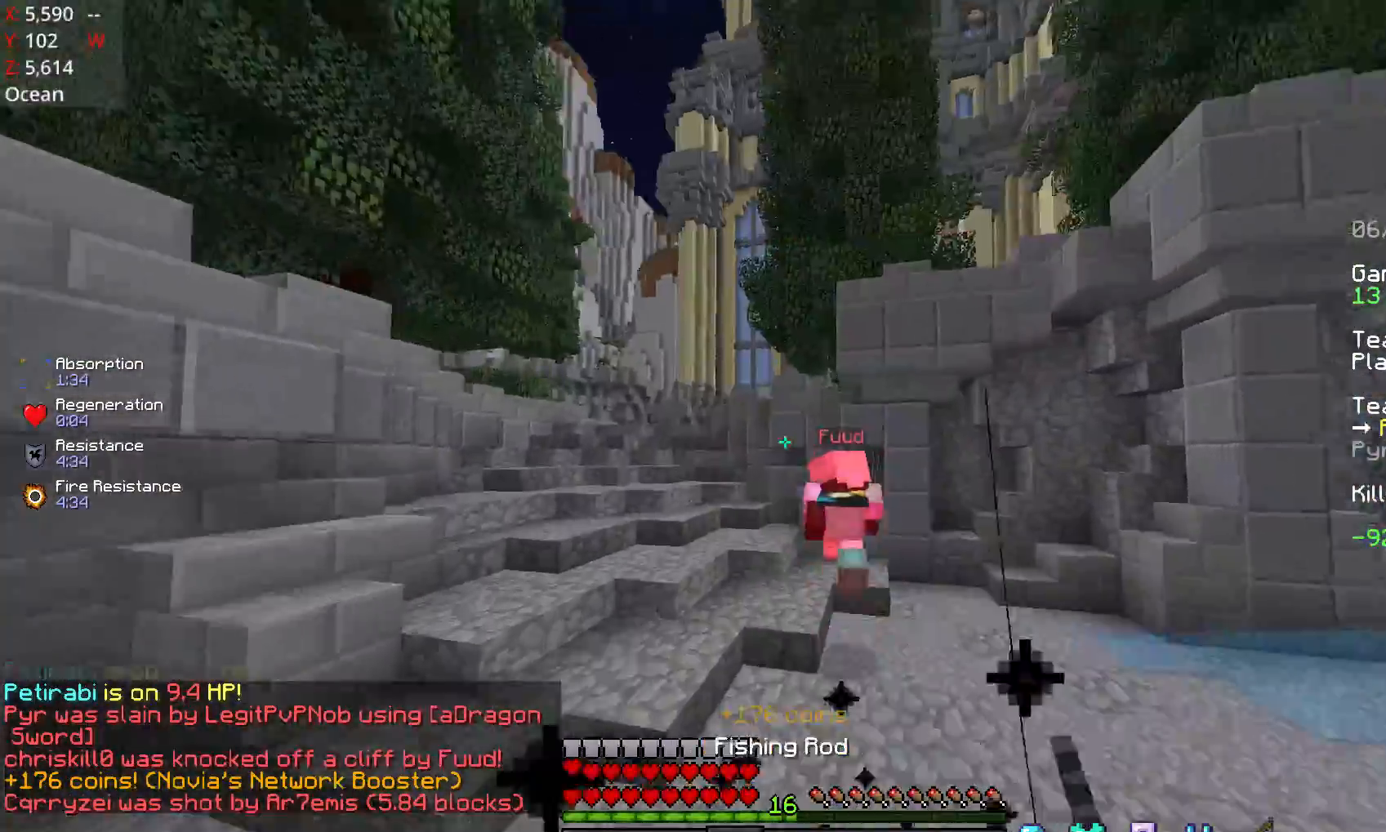
{"keys": ["space", "w"], "mouse": [], "events": [[33, "space", "up"], [117, "mouse_right", "down"], [233, "a", "down"], [233, "mouse_right", "up"], [333, "mouse_right", "down"], [383, "mouse_right", "up"], [483, "a", "up"], [483, "space", "down"]]}
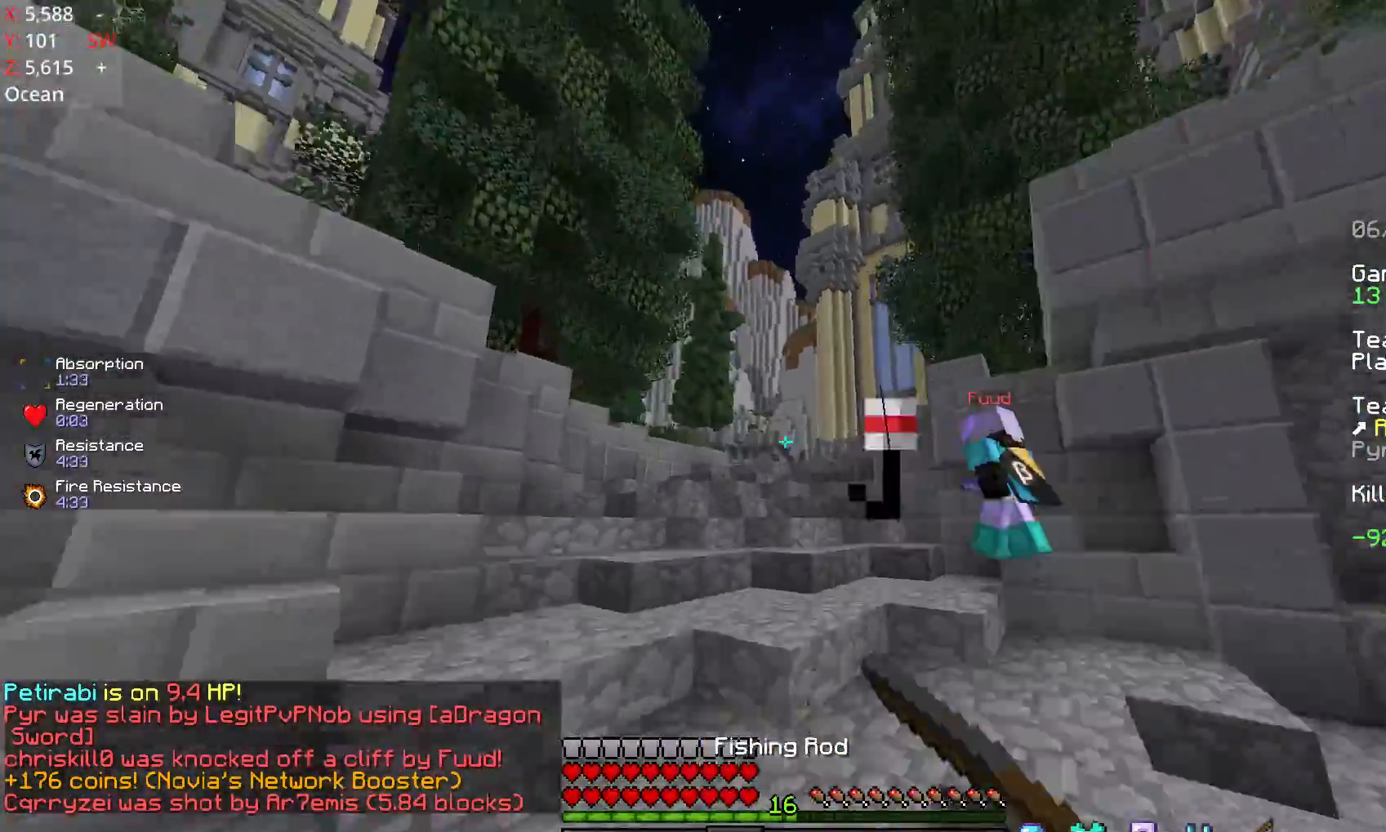
{"keys": [], "mouse": [], "events": [[83, "space", "up"], [83, "w", "up"]]}
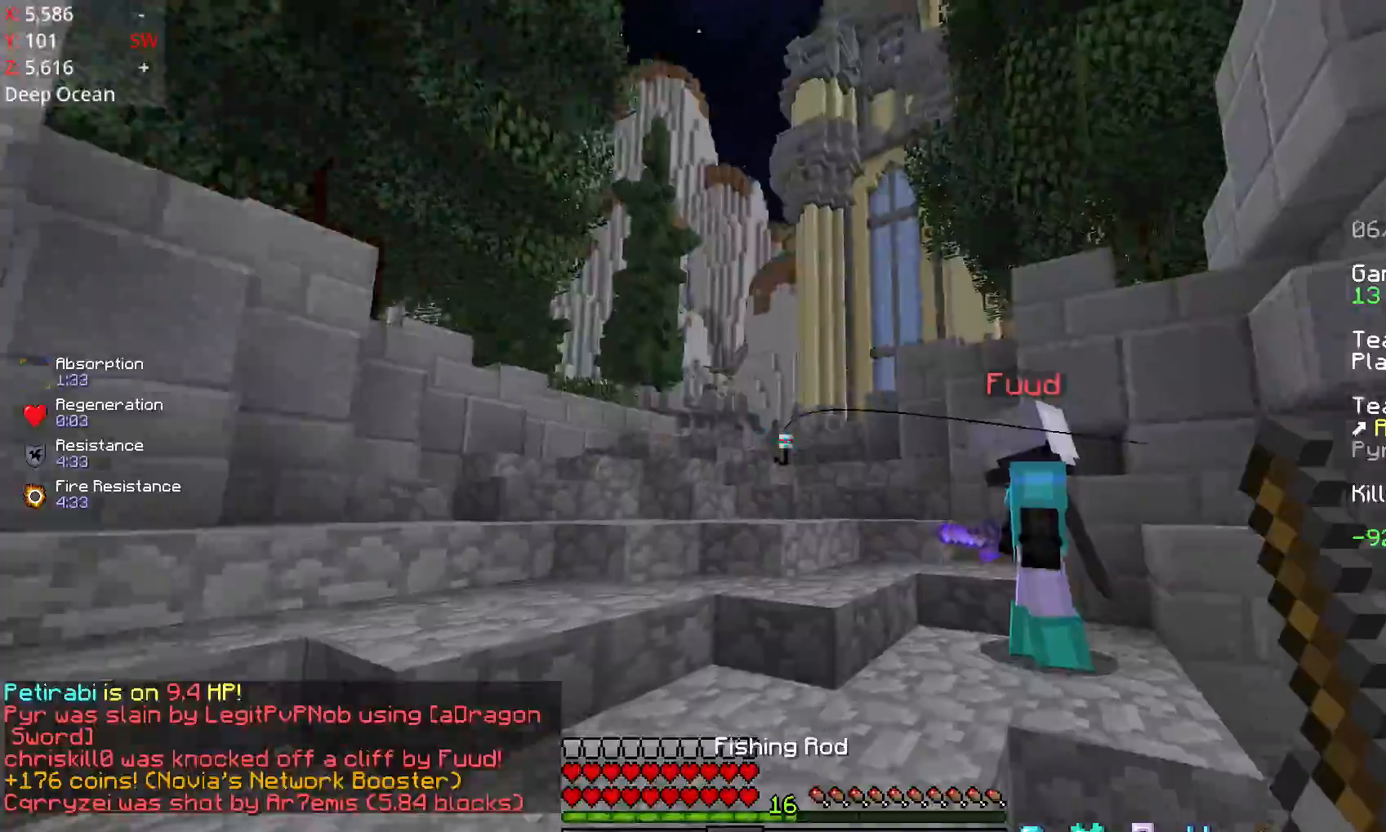
{"keys": ["a", "w"], "mouse": ["left"], "events": [[33, "w", "down"], [367, "a", "down"], [483, "mouse_left", "down"]]}
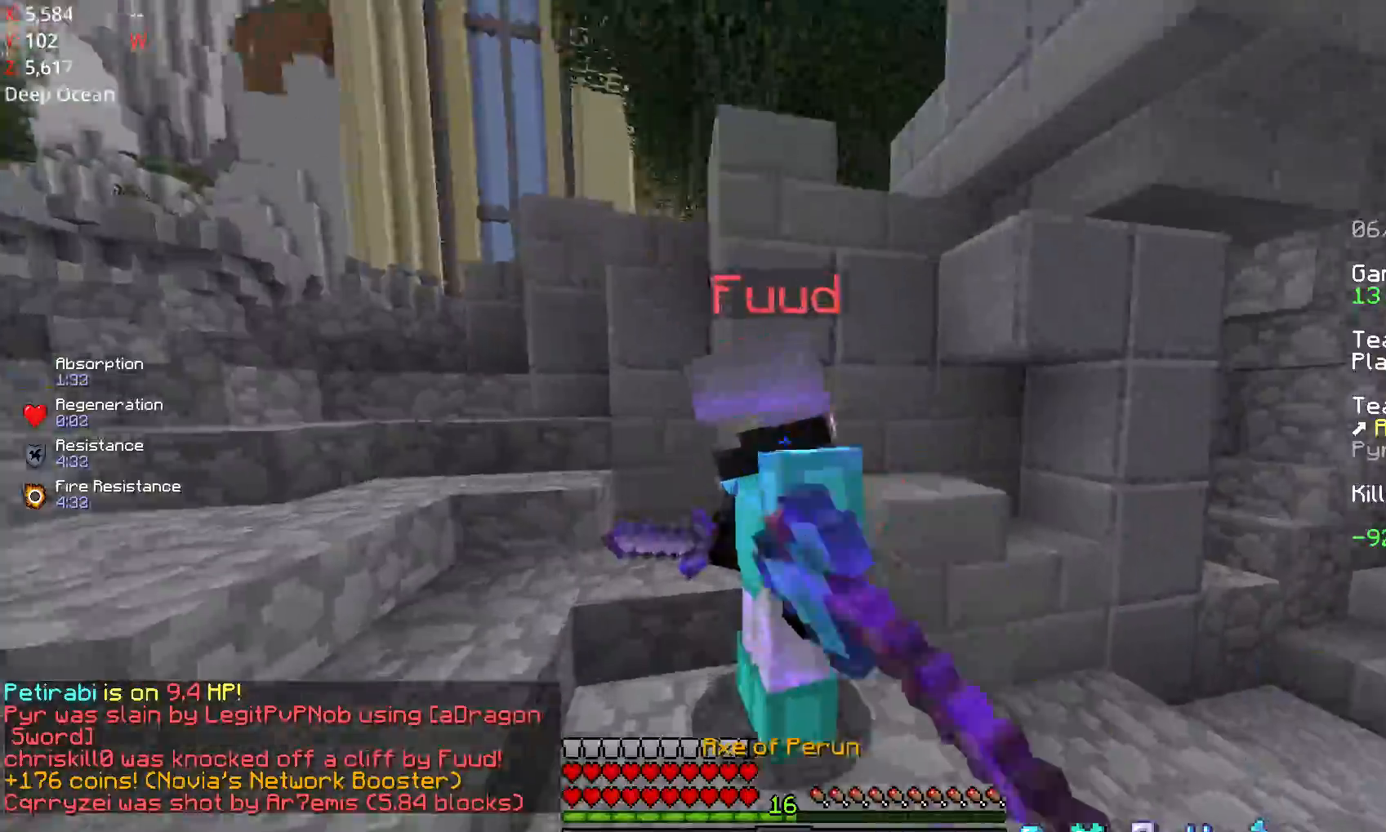
{"keys": ["a"], "mouse": [], "events": [[33, "mouse_left", "up"], [83, "mouse_left", "down"], [133, "mouse_left", "up"], [150, "mouse_left", "down"], [167, "w", "up"], [283, "mouse_left", "up"], [333, "mouse_left", "down"], [333, "w", "down"], [383, "mouse_left", "up"], [383, "w", "up"], [433, "mouse_left", "down"], [483, "mouse_left", "up"]]}
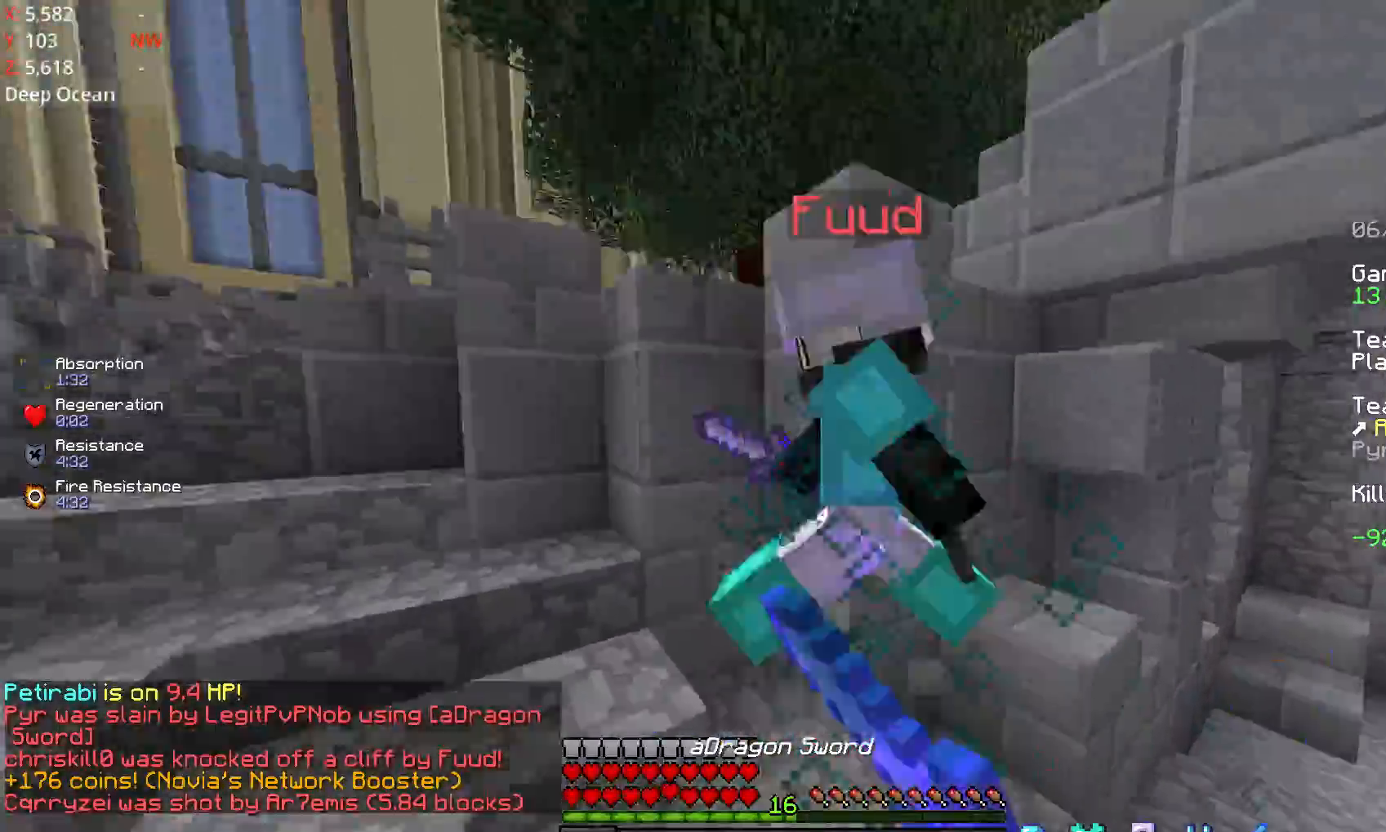
{"keys": ["a"], "mouse": [], "events": [[33, "d", "down"], [33, "w", "down"], [83, "d", "up"], [83, "mouse_left", "down"], [133, "mouse_left", "up"], [183, "mouse_left", "down"], [233, "mouse_left", "up"], [283, "a", "up"], [283, "d", "down"], [283, "mouse_left", "down"], [333, "d", "up"], [333, "mouse_left", "up"], [333, "w", "up"], [383, "a", "down"], [433, "mouse_left", "down"], [483, "mouse_left", "up"]]}
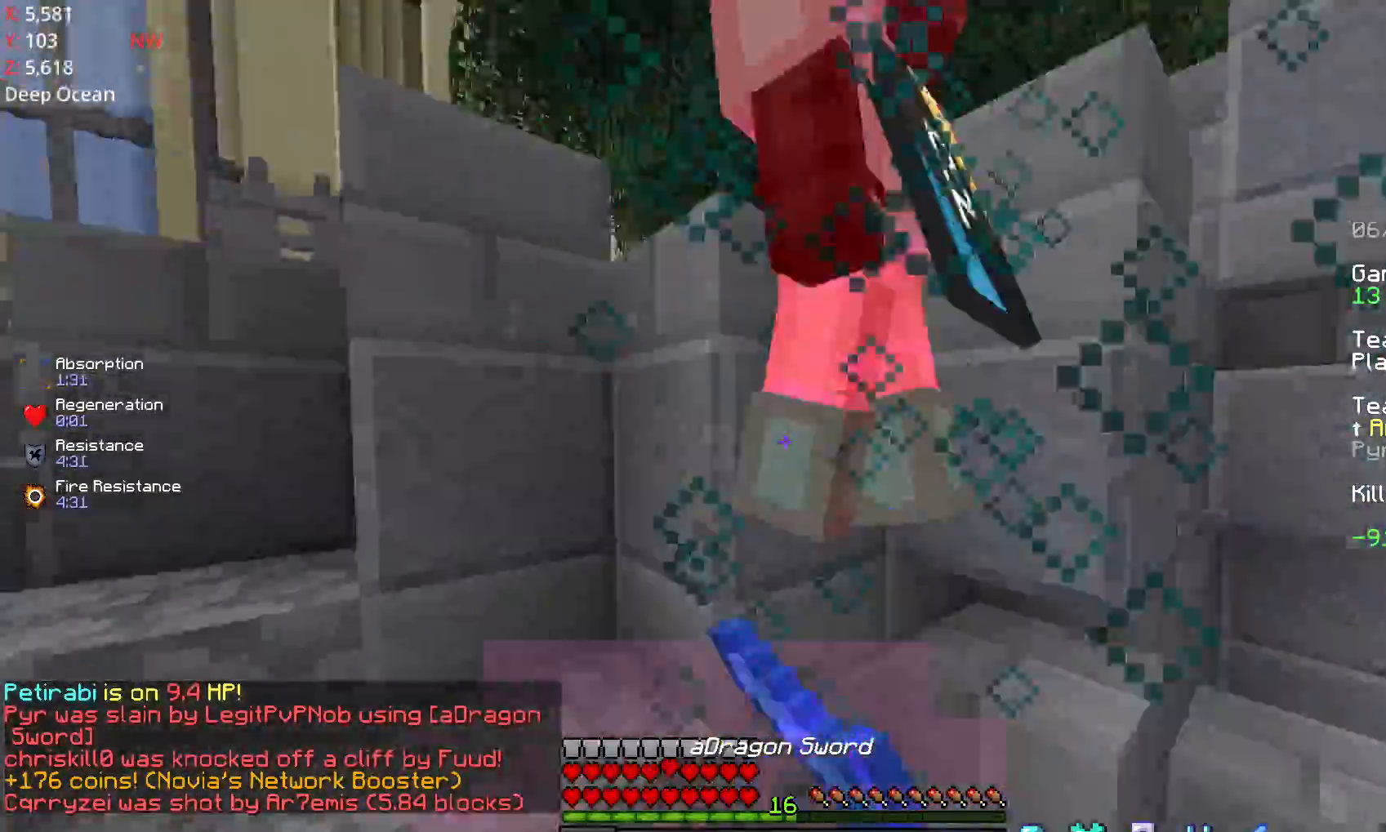
{"keys": ["d"], "mouse": ["left"], "events": [[33, "mouse_left", "down"], [83, "mouse_left", "up"], [217, "a", "up"], [217, "d", "down"], [267, "mouse_left", "down"], [333, "mouse_left", "up"], [367, "mouse_left", "down"]]}
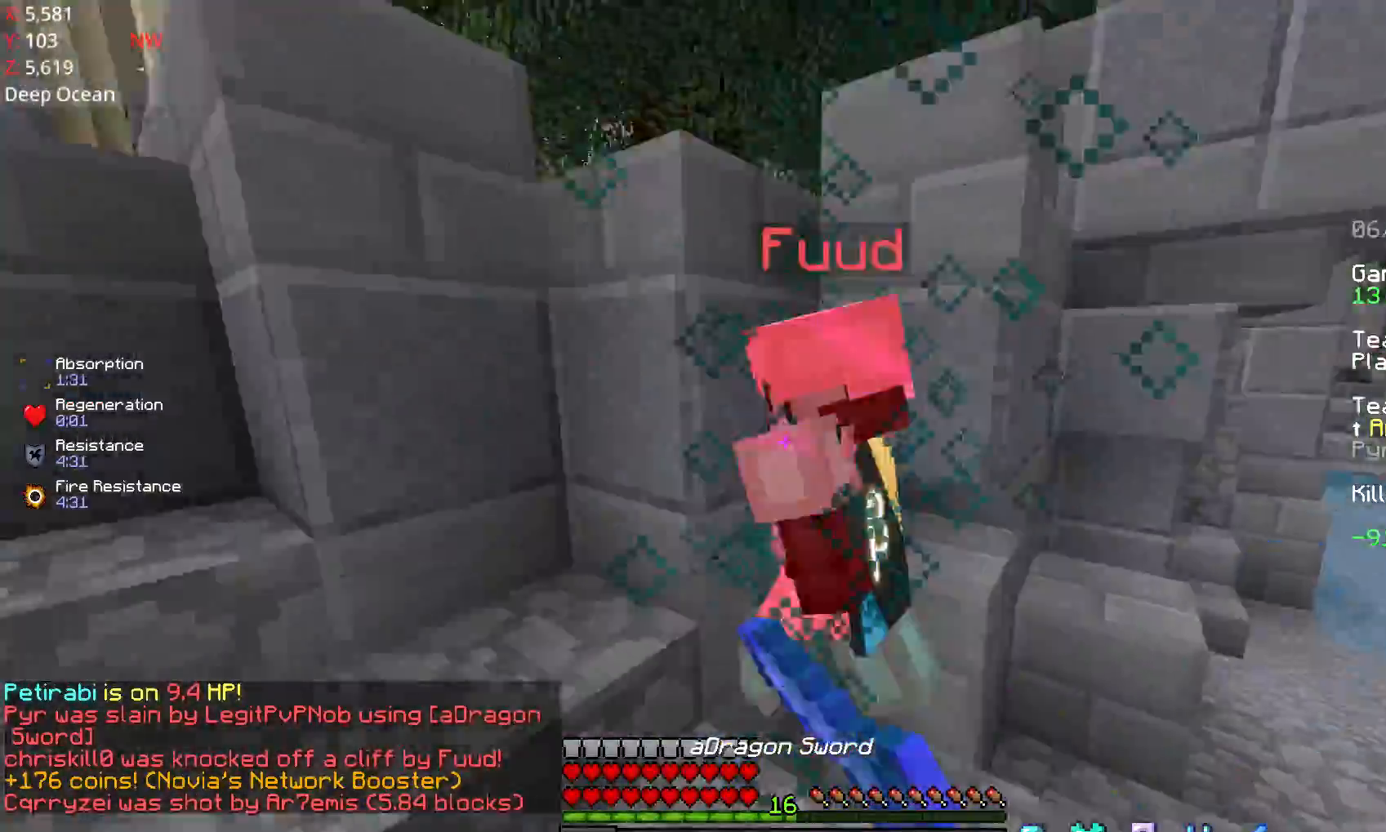
{"keys": ["a"], "mouse": ["left"], "events": [[17, "a", "down"], [67, "d", "up"], [67, "mouse_left", "up"], [117, "mouse_left", "down"], [183, "a", "up"], [183, "d", "down"], [183, "mouse_left", "up"], [250, "mouse_left", "down"], [317, "a", "down"], [317, "mouse_left", "up"], [350, "mouse_left", "down"], [367, "d", "up"]]}
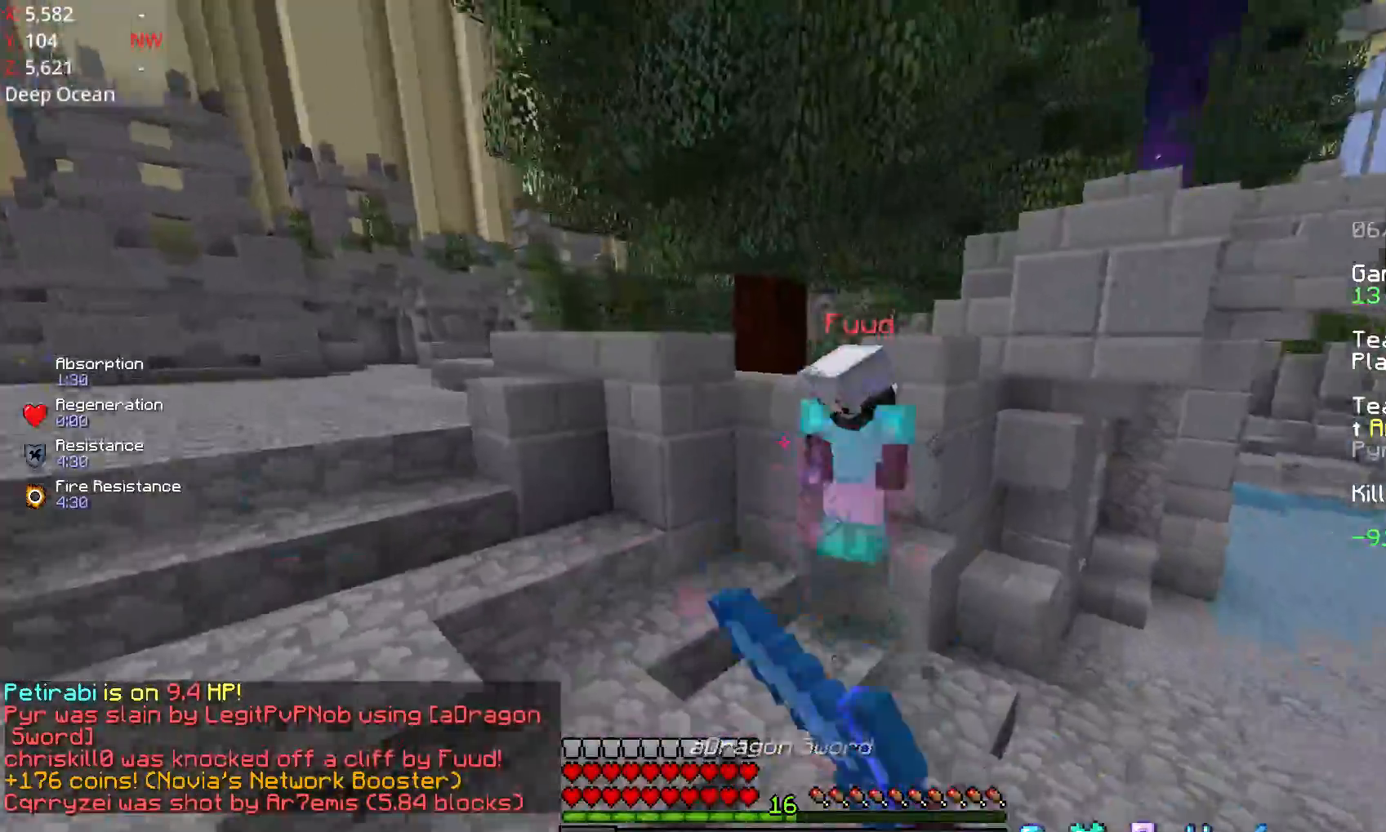
{"keys": ["w"], "mouse": ["left"], "events": [[33, "w", "down"], [83, "mouse_left", "up"], [117, "mouse_right", "down"], [183, "mouse_left", "down"], [200, "mouse_left", "up"], [217, "mouse_right", "up"], [333, "a", "up"], [333, "mouse_left", "down"], [383, "mouse_left", "up"], [417, "mouse_left", "down"]]}
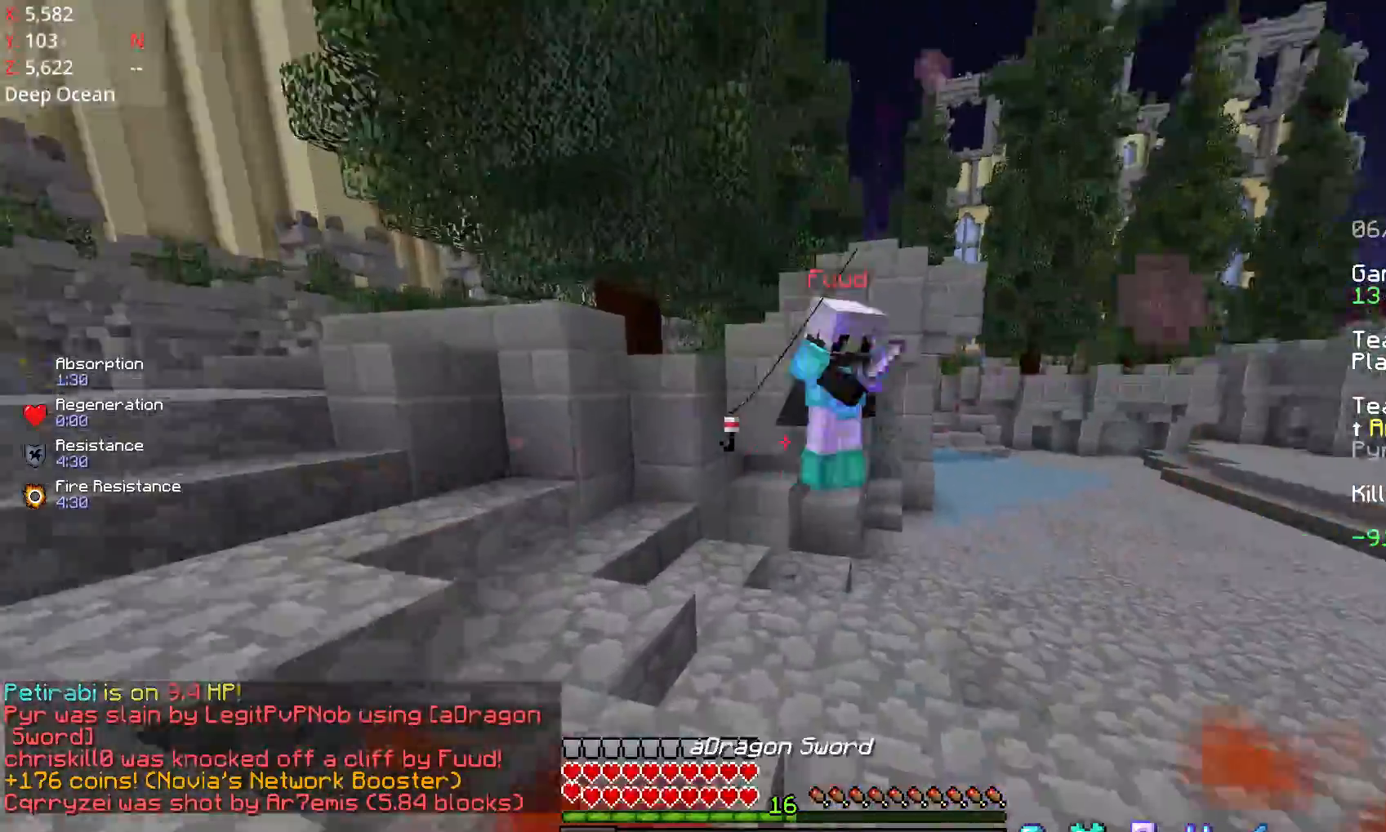
{"keys": ["d", "w"], "mouse": ["left"], "events": [[33, "d", "down"], [33, "mouse_left", "up"], [83, "mouse_left", "down"], [133, "mouse_left", "up"], [167, "mouse_left", "down"], [233, "mouse_left", "up"], [283, "mouse_left", "down"], [317, "mouse_left", "up"], [383, "mouse_left", "down"]]}
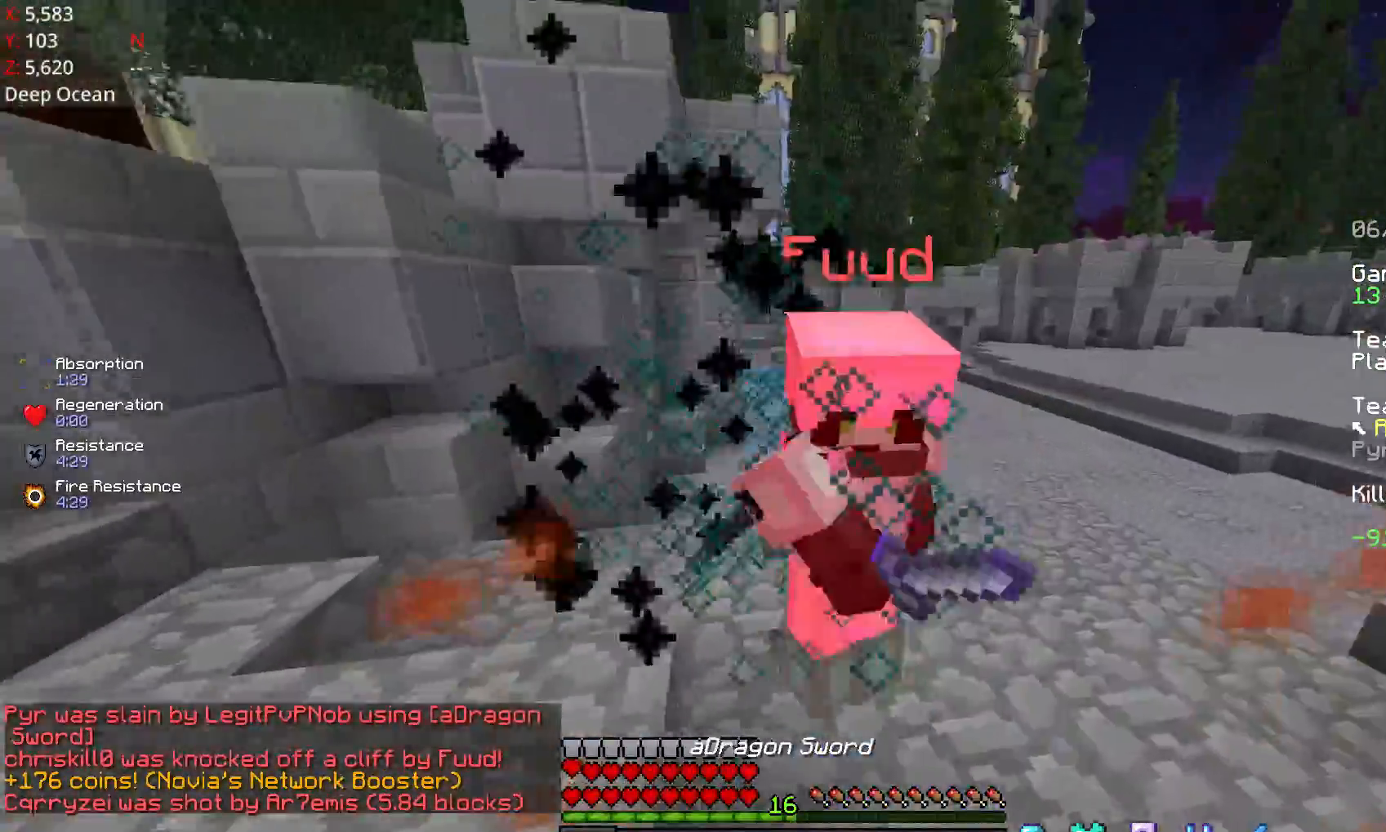
{"keys": ["d", "w"], "mouse": ["left"], "events": [[83, "mouse_left", "up"], [133, "mouse_left", "down"], [183, "mouse_left", "up"], [233, "mouse_left", "down"], [333, "mouse_left", "up"], [383, "mouse_left", "down"], [433, "mouse_left", "up"], [483, "mouse_left", "down"]]}
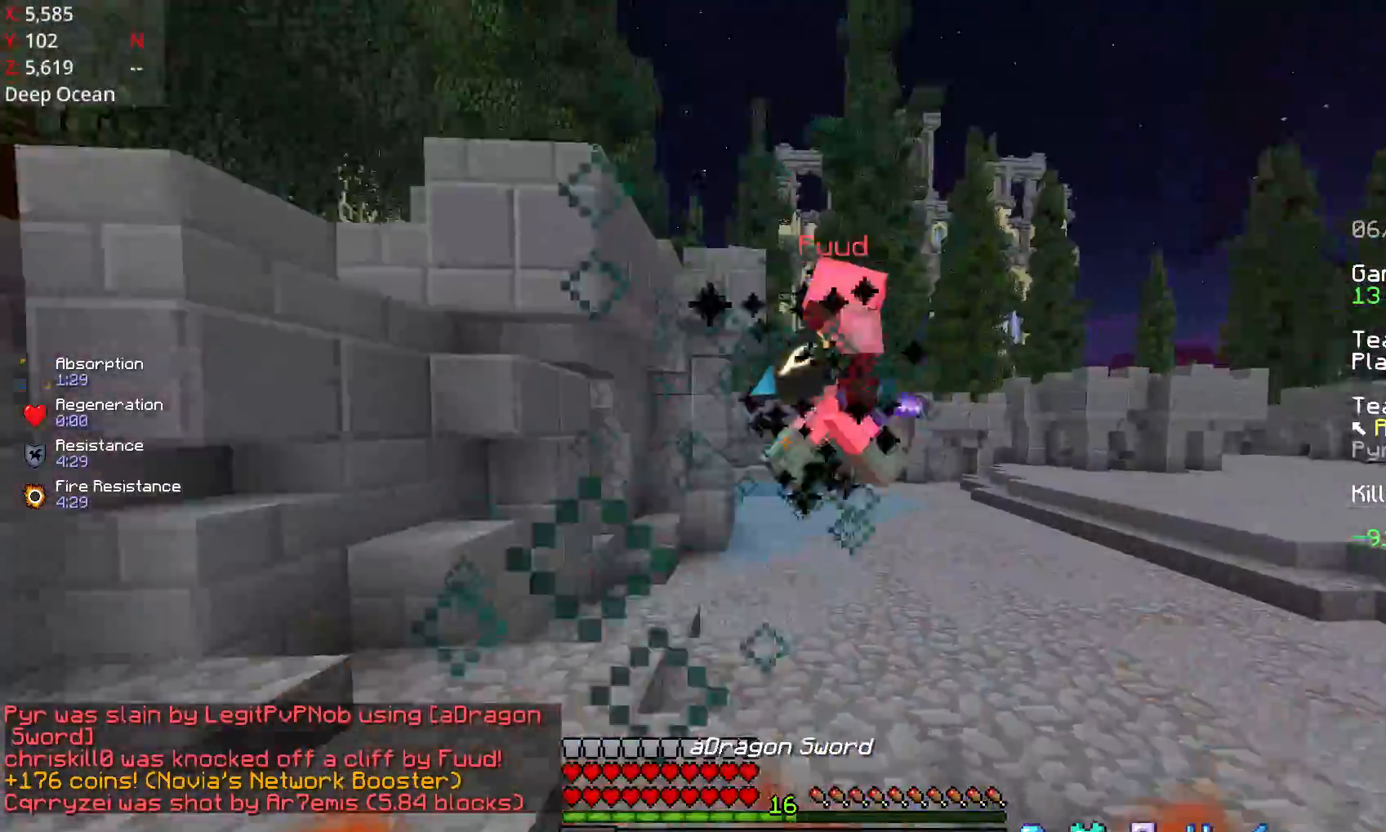
{"keys": ["space", "w"], "mouse": [], "events": [[17, "mouse_left", "up"], [50, "mouse_left", "down"], [183, "mouse_left", "up"], [233, "mouse_right", "down"], [283, "d", "up"], [283, "mouse_right", "up"], [317, "space", "down"]]}
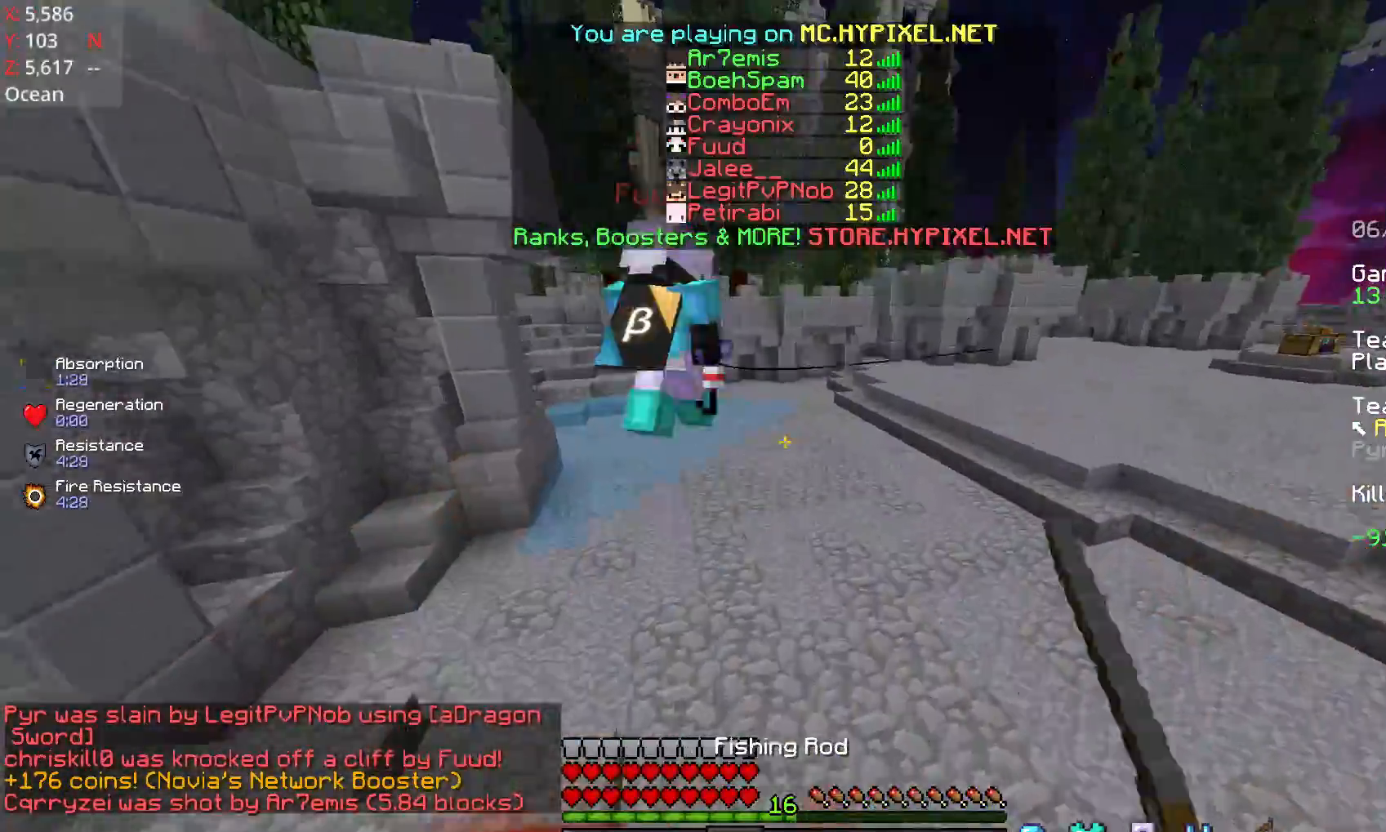
{"keys": ["w"], "mouse": [], "events": [[367, "space", "up"]]}
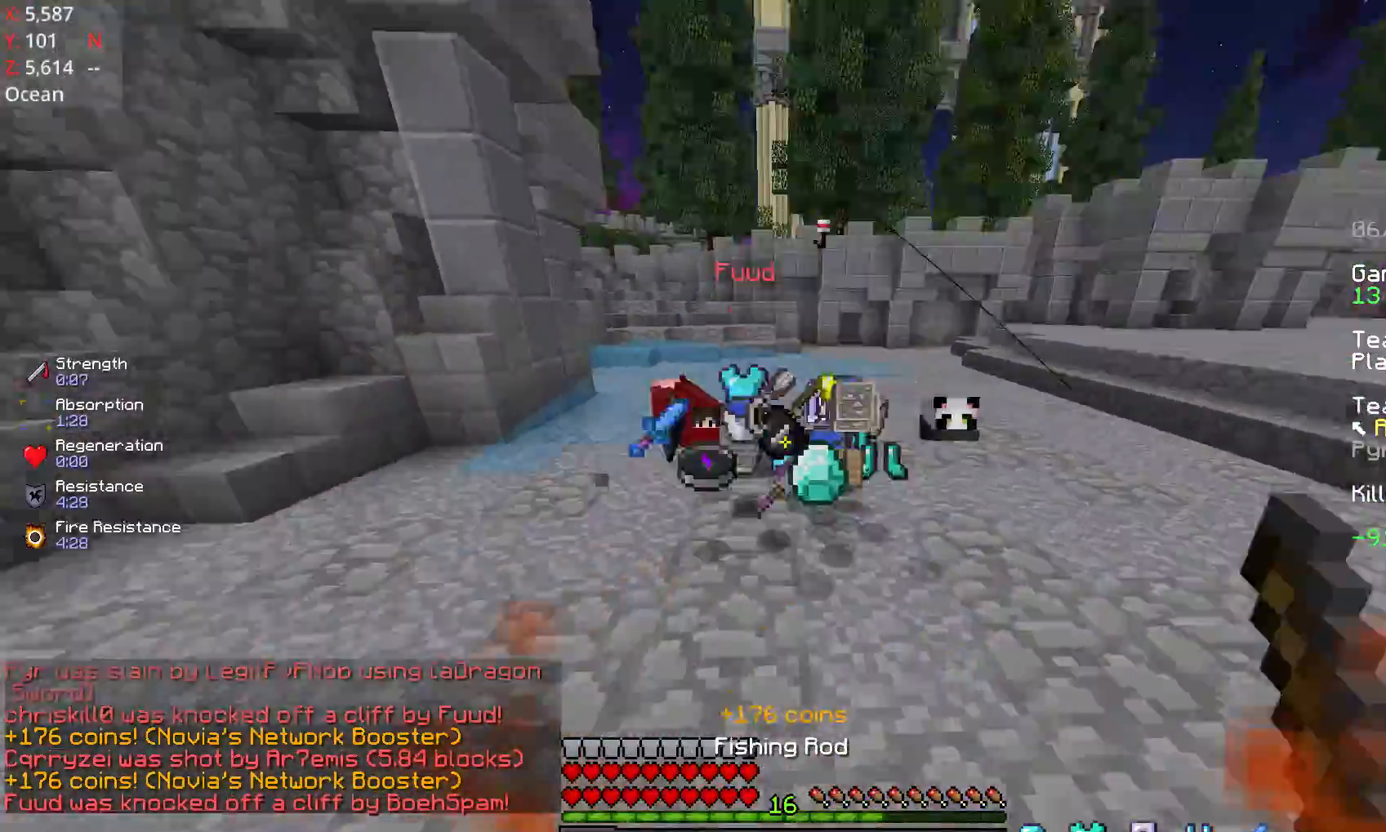
{"keys": [], "mouse": [], "events": [[183, "a", "down"], [333, "a", "up"], [333, "w", "up"]]}
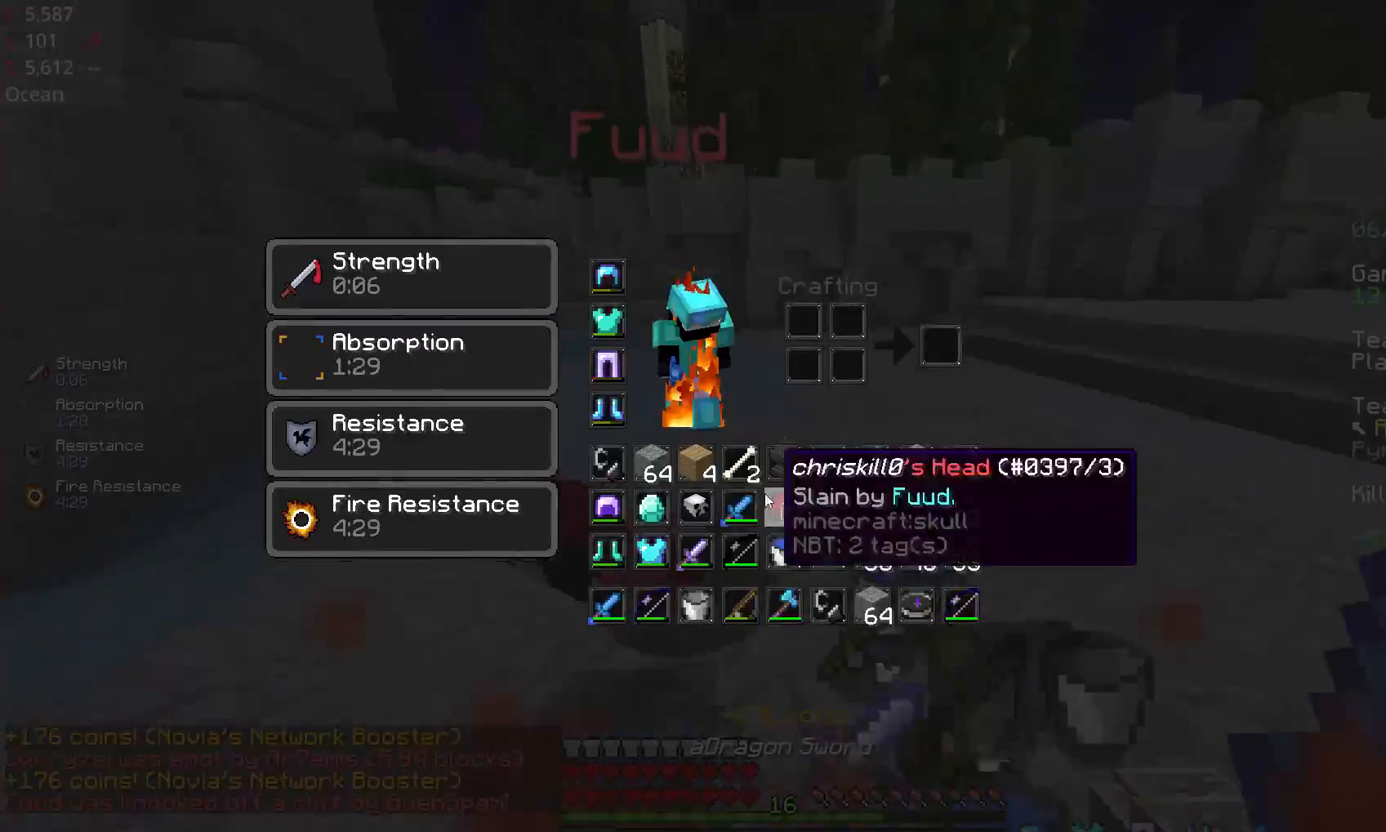
{"keys": [], "mouse": [], "events": []}
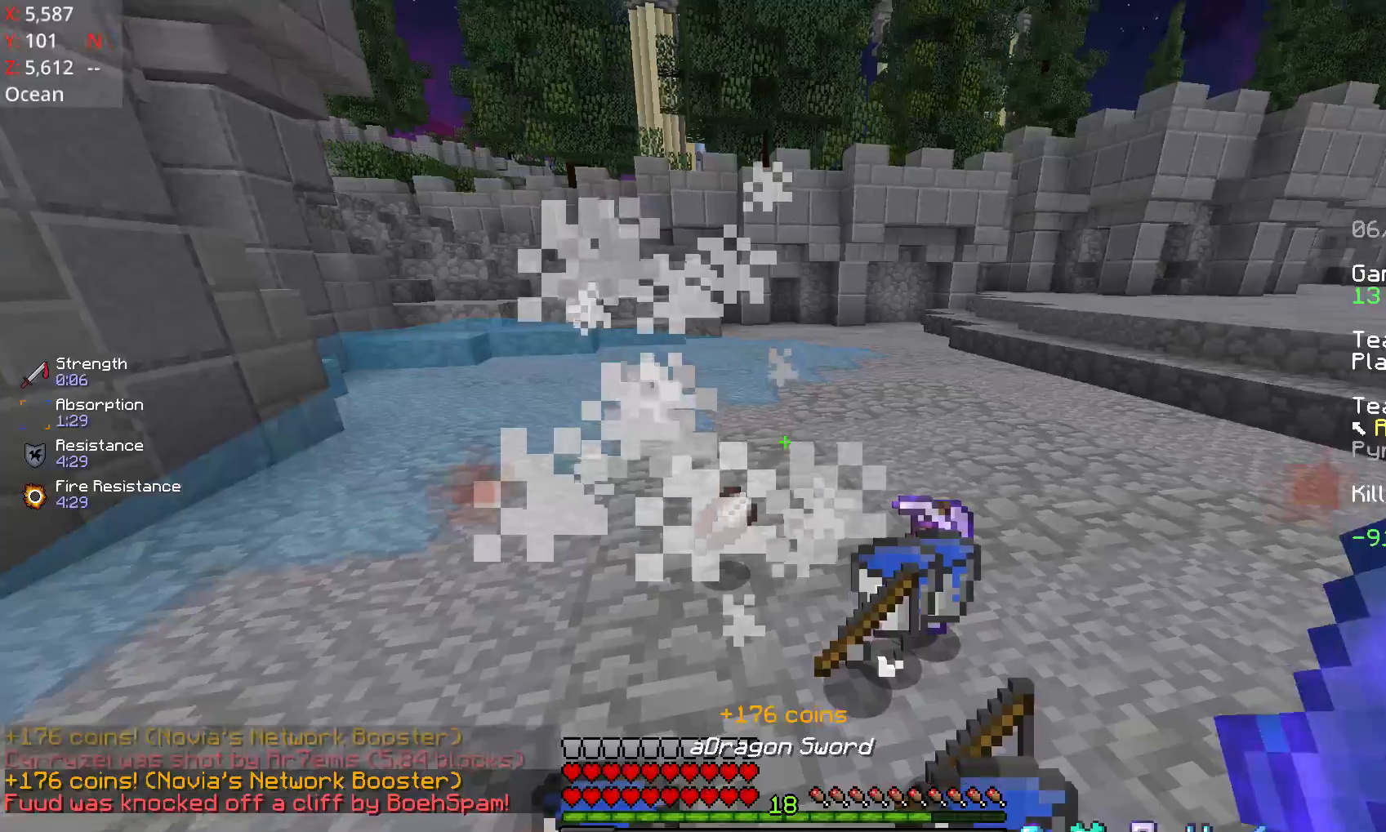
{"keys": ["a"], "mouse": [], "events": [[233, "w", "down"], [283, "mouse_right", "down"], [333, "a", "down"], [383, "mouse_right", "up"], [483, "w", "up"]]}
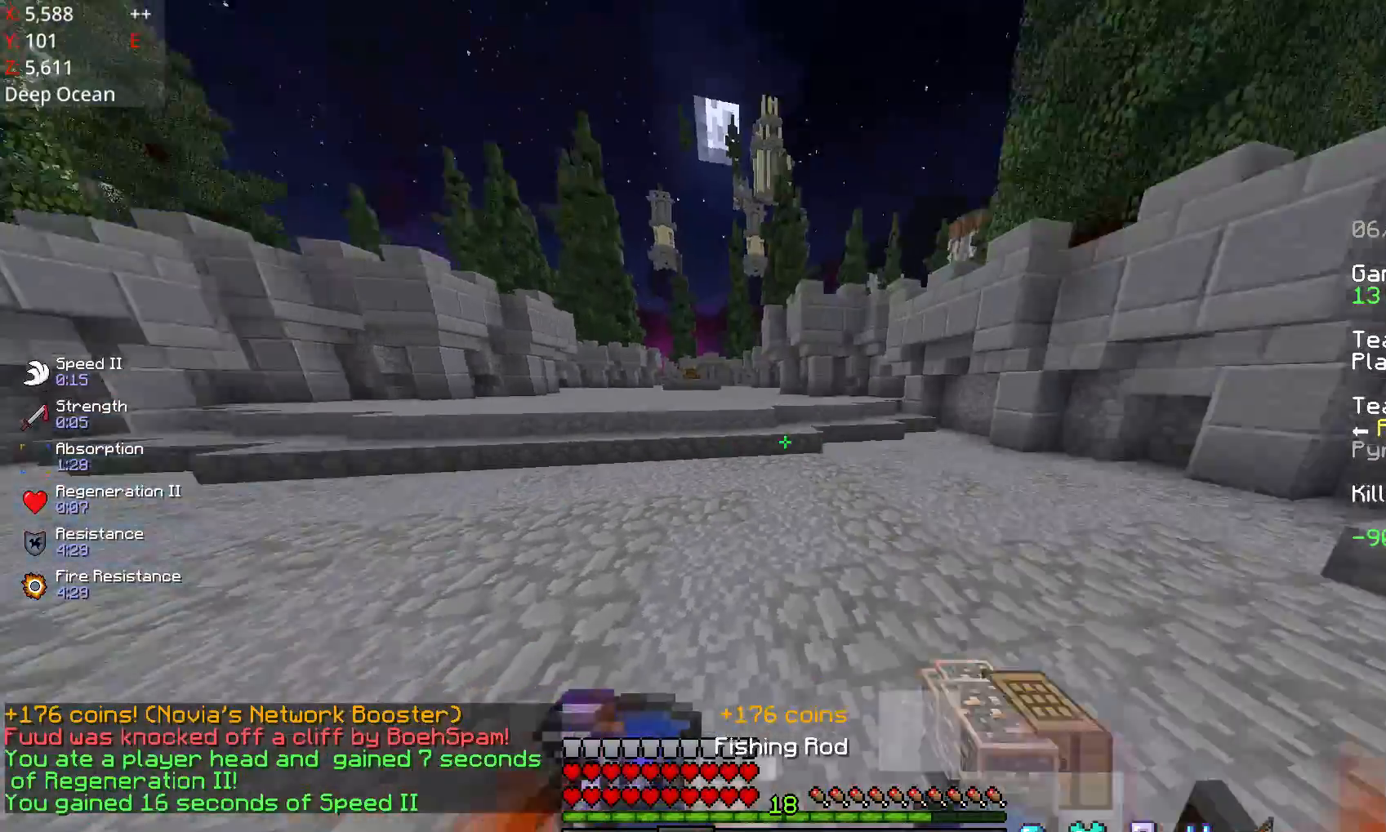
{"keys": [], "mouse": [], "events": [[133, "s", "down"], [233, "a", "up"], [233, "s", "up"]]}
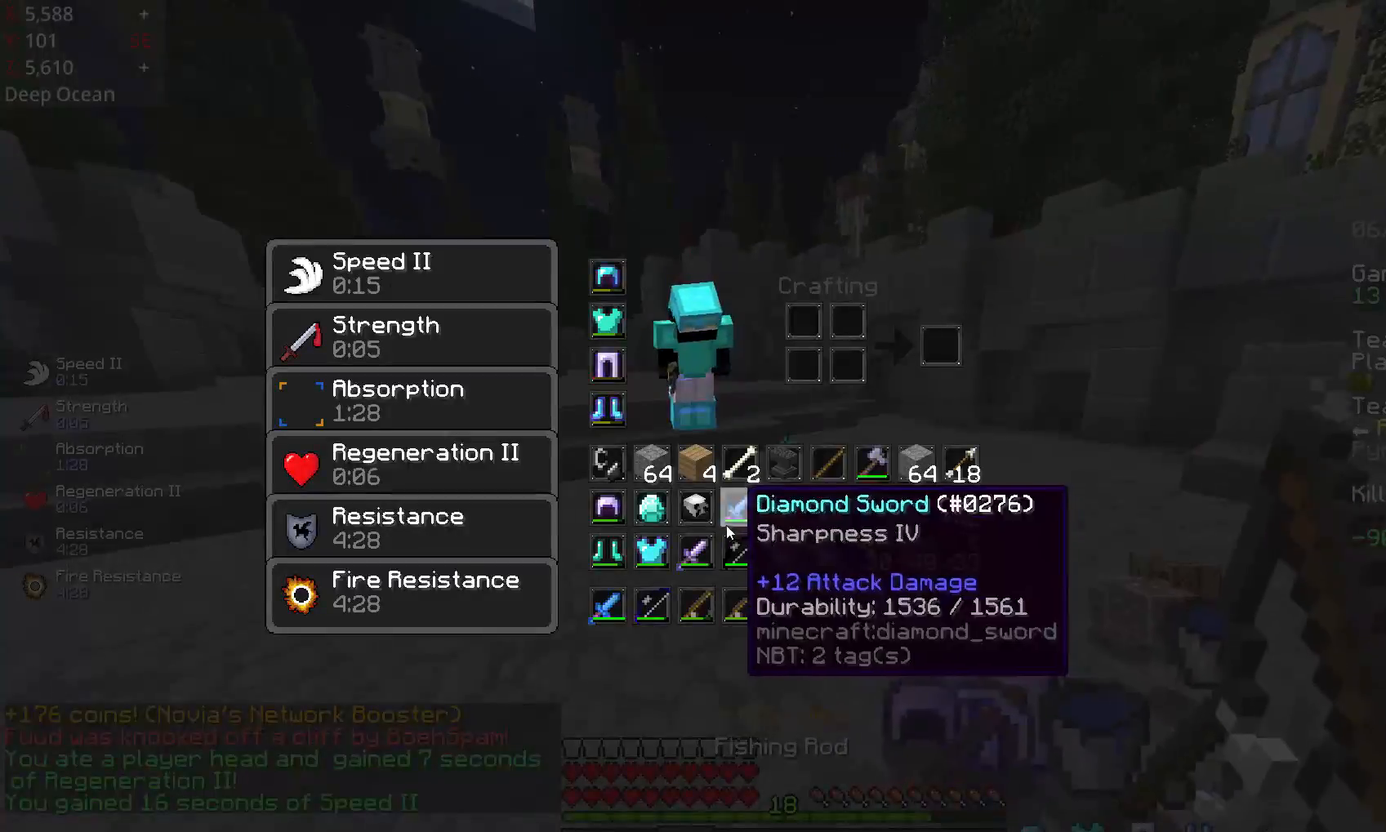
{"keys": [], "mouse": [], "events": []}